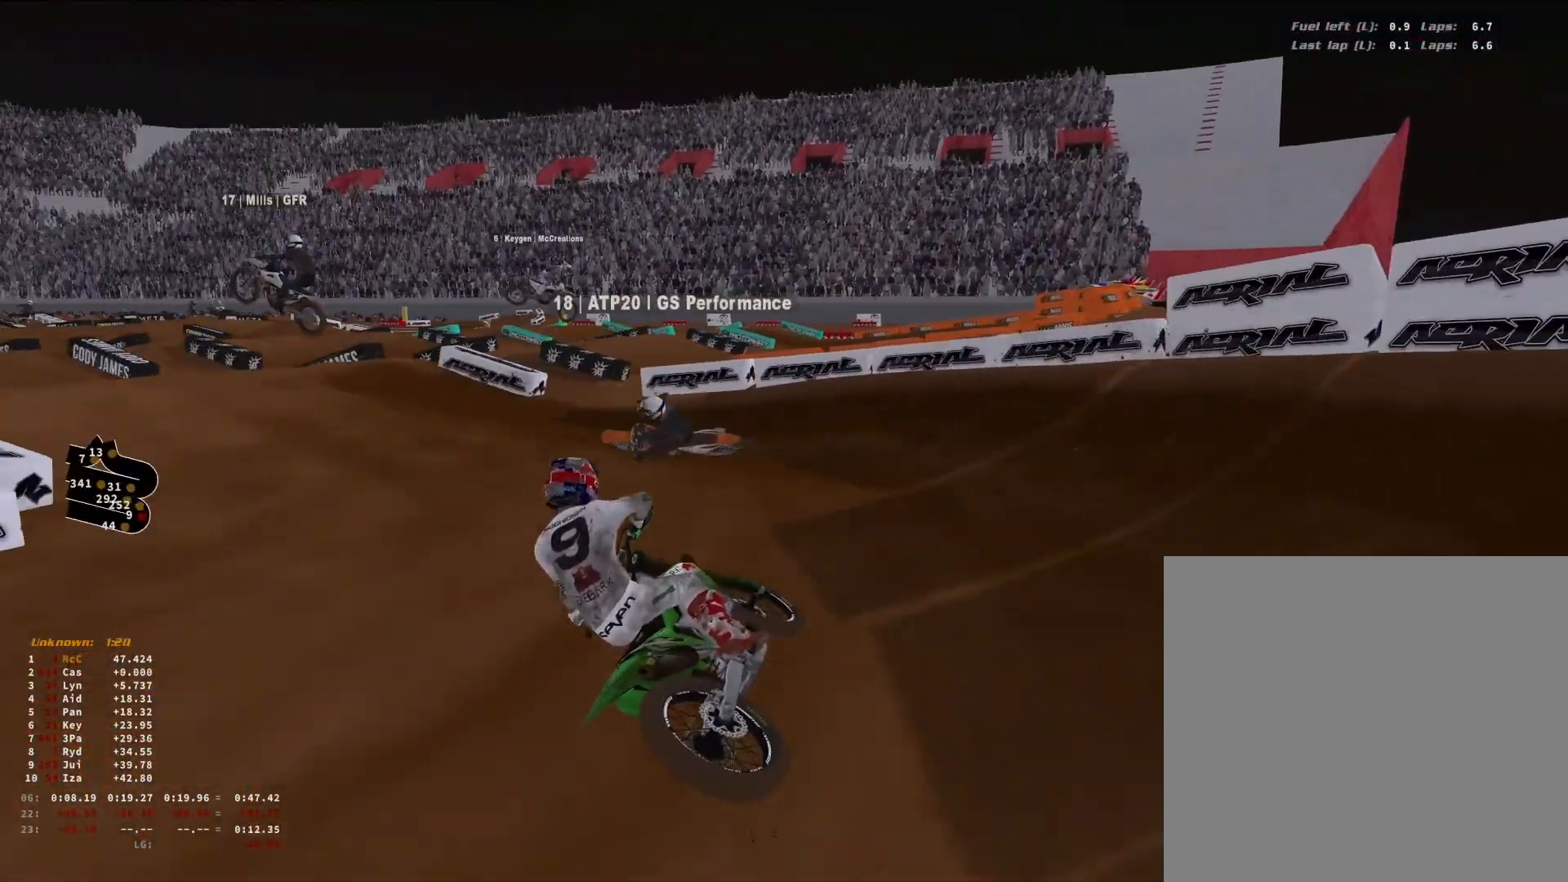
Gameplay with a controller (PlayStation layout); each line is a JSON object with the inputs held at the frame after it. "events" lists button and stick changes between this image and that frame as [ms after this image, input, new state], when the widget could be followed in between.
{"buttons": ["R2"], "left_stick": "down-left", "right_stick": "right", "events": []}
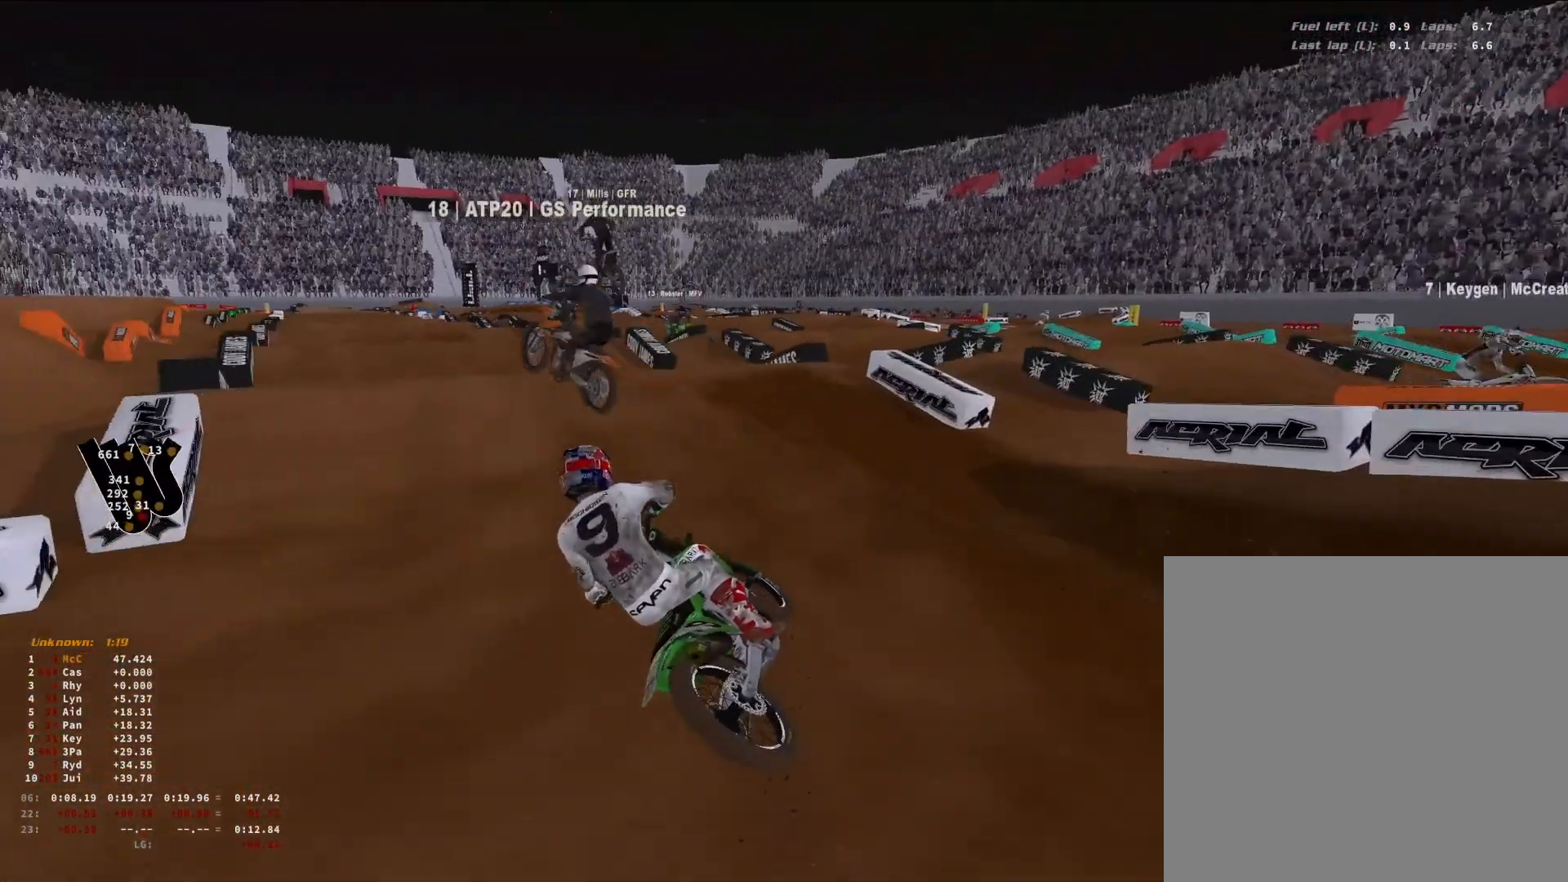
{"buttons": ["R2"], "left_stick": "down-left", "right_stick": "center", "events": [[33, "right_stick", "center"]]}
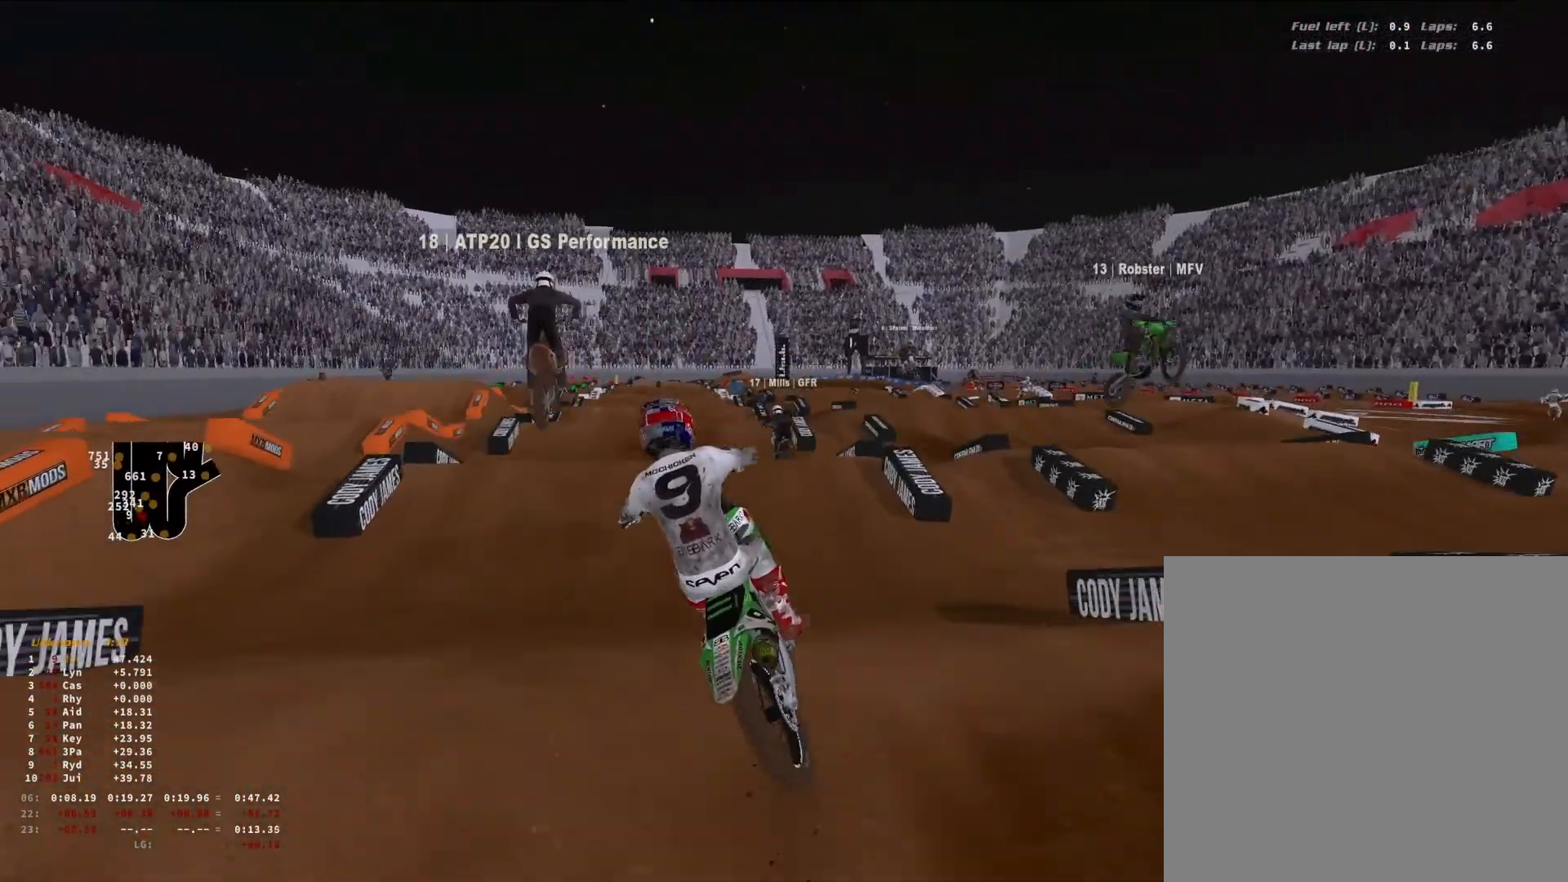
{"buttons": ["R2", "R3"], "left_stick": "right", "right_stick": "down", "events": [[33, "R2", "up"], [67, "right_stick", "down-right"], [100, "R2", "down"], [300, "left_stick", "center"], [433, "left_stick", "right"], [500, "R3", "down"], [500, "right_stick", "down"]]}
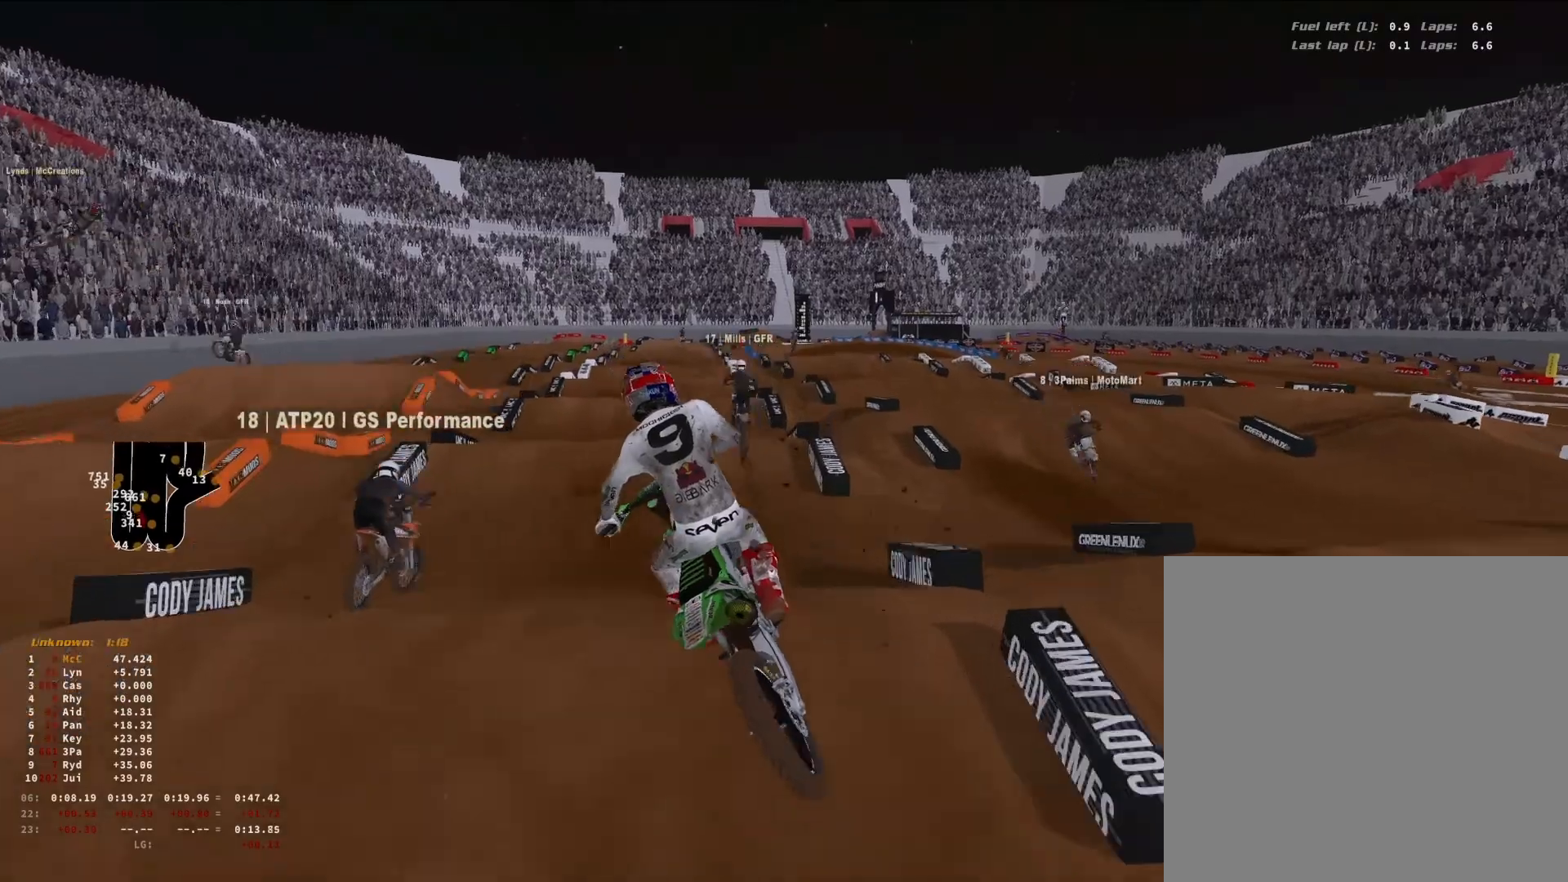
{"buttons": ["R2"], "left_stick": "center", "right_stick": "left", "events": [[67, "R2", "up"], [100, "R3", "up"], [200, "left_stick", "center"], [267, "R2", "down"], [400, "right_stick", "left"]]}
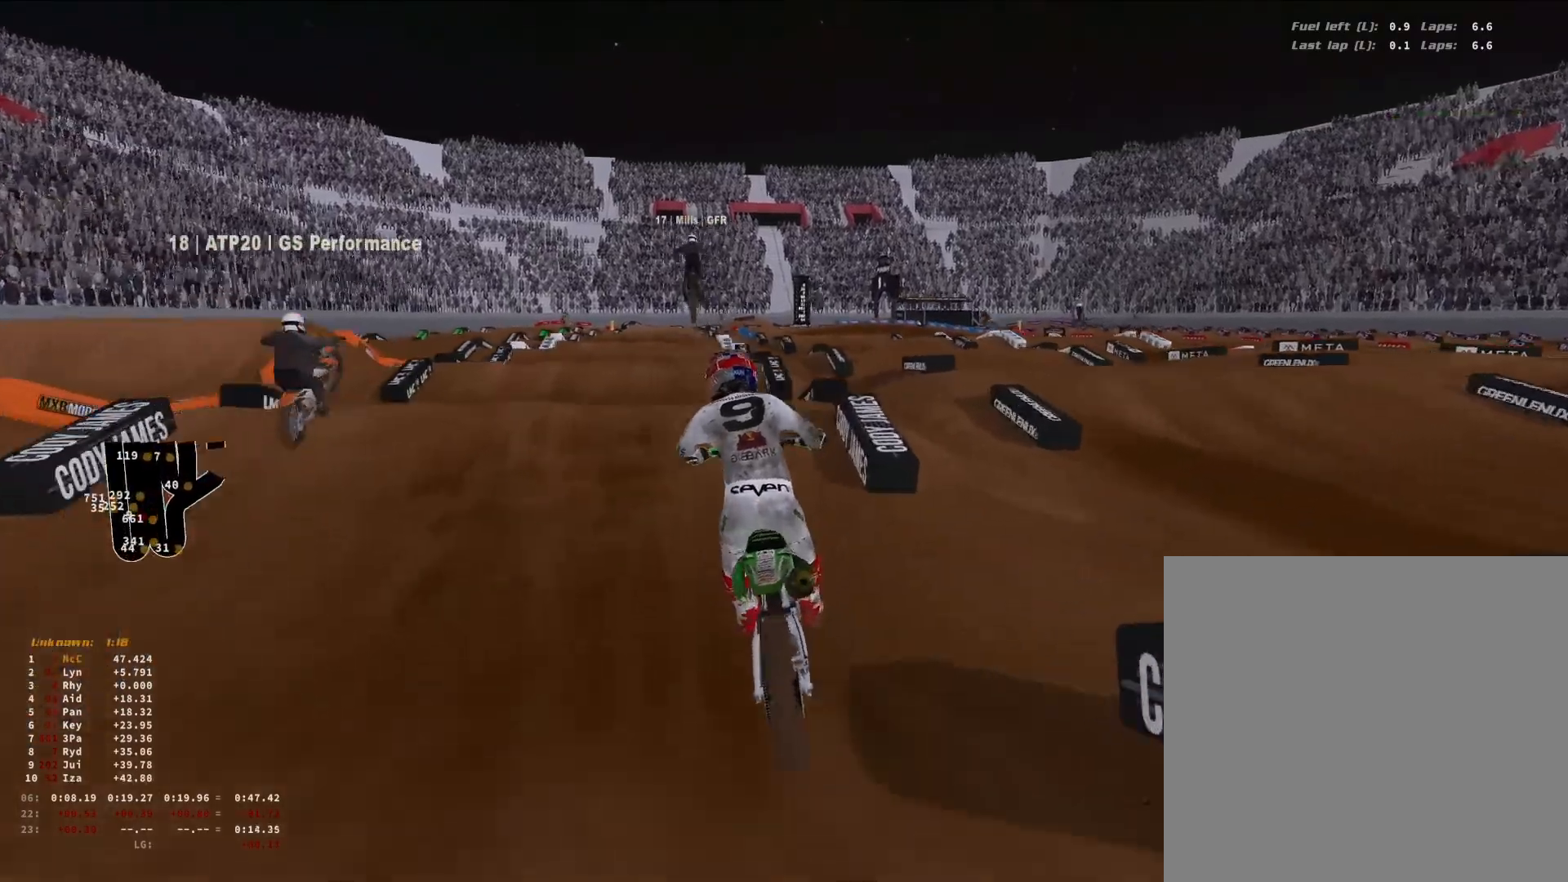
{"buttons": ["R2"], "left_stick": "center", "right_stick": "down", "events": [[100, "left_stick", "down-left"], [167, "R3", "down"], [267, "R3", "up"], [300, "R2", "up"], [333, "right_stick", "down-left"], [367, "left_stick", "center"], [433, "right_stick", "down"], [500, "R2", "down"]]}
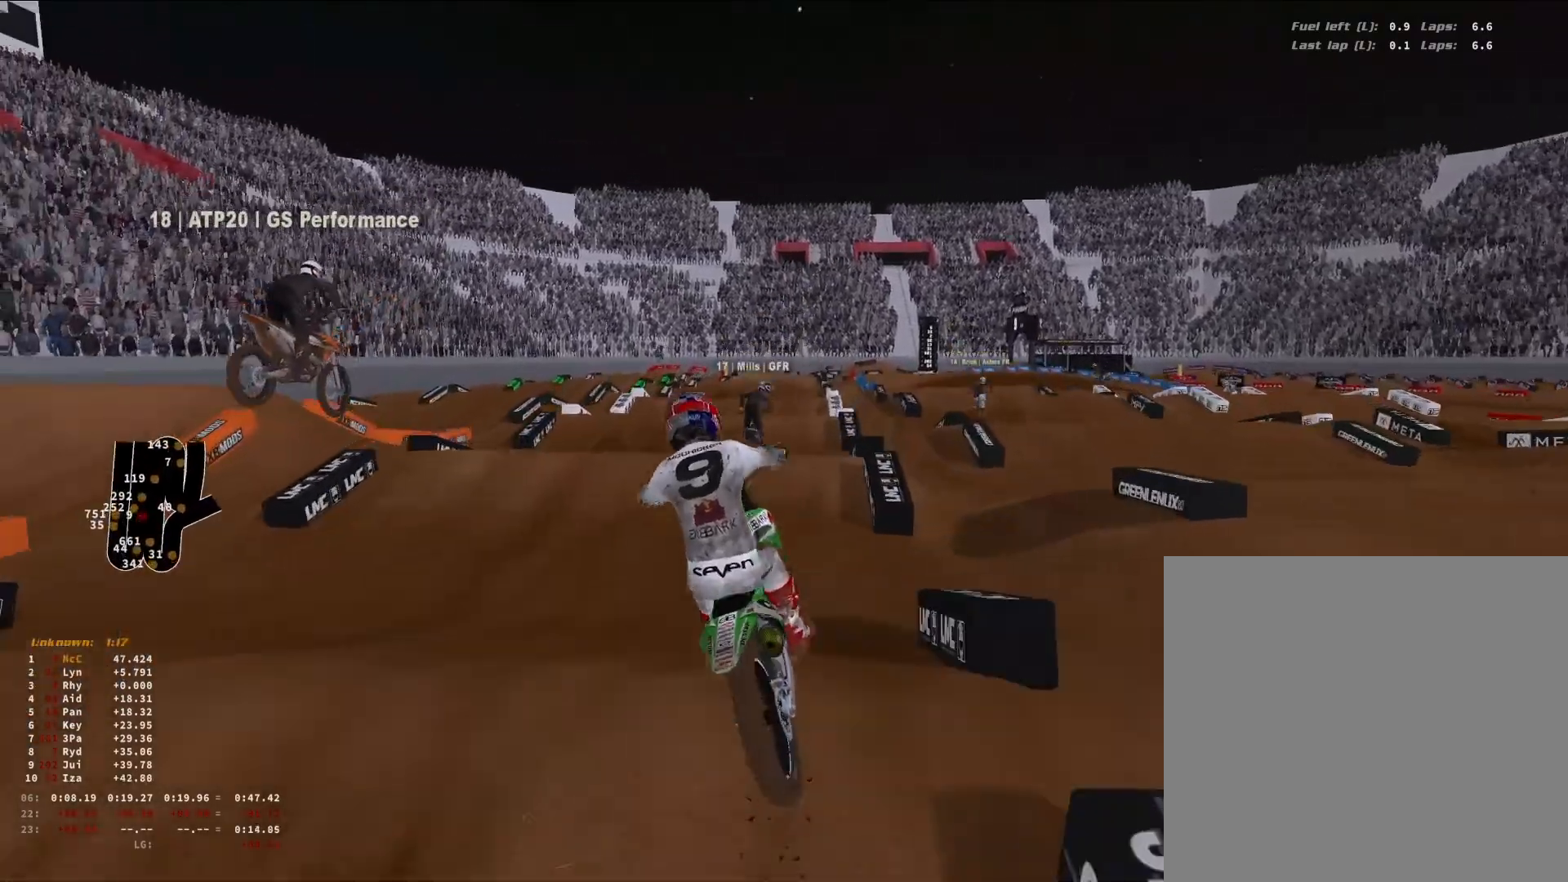
{"buttons": ["R2"], "left_stick": "down-left", "right_stick": "down", "events": [[33, "right_stick", "down-left"], [233, "R3", "down"], [267, "left_stick", "down-left"], [300, "right_stick", "down"], [367, "R3", "up"]]}
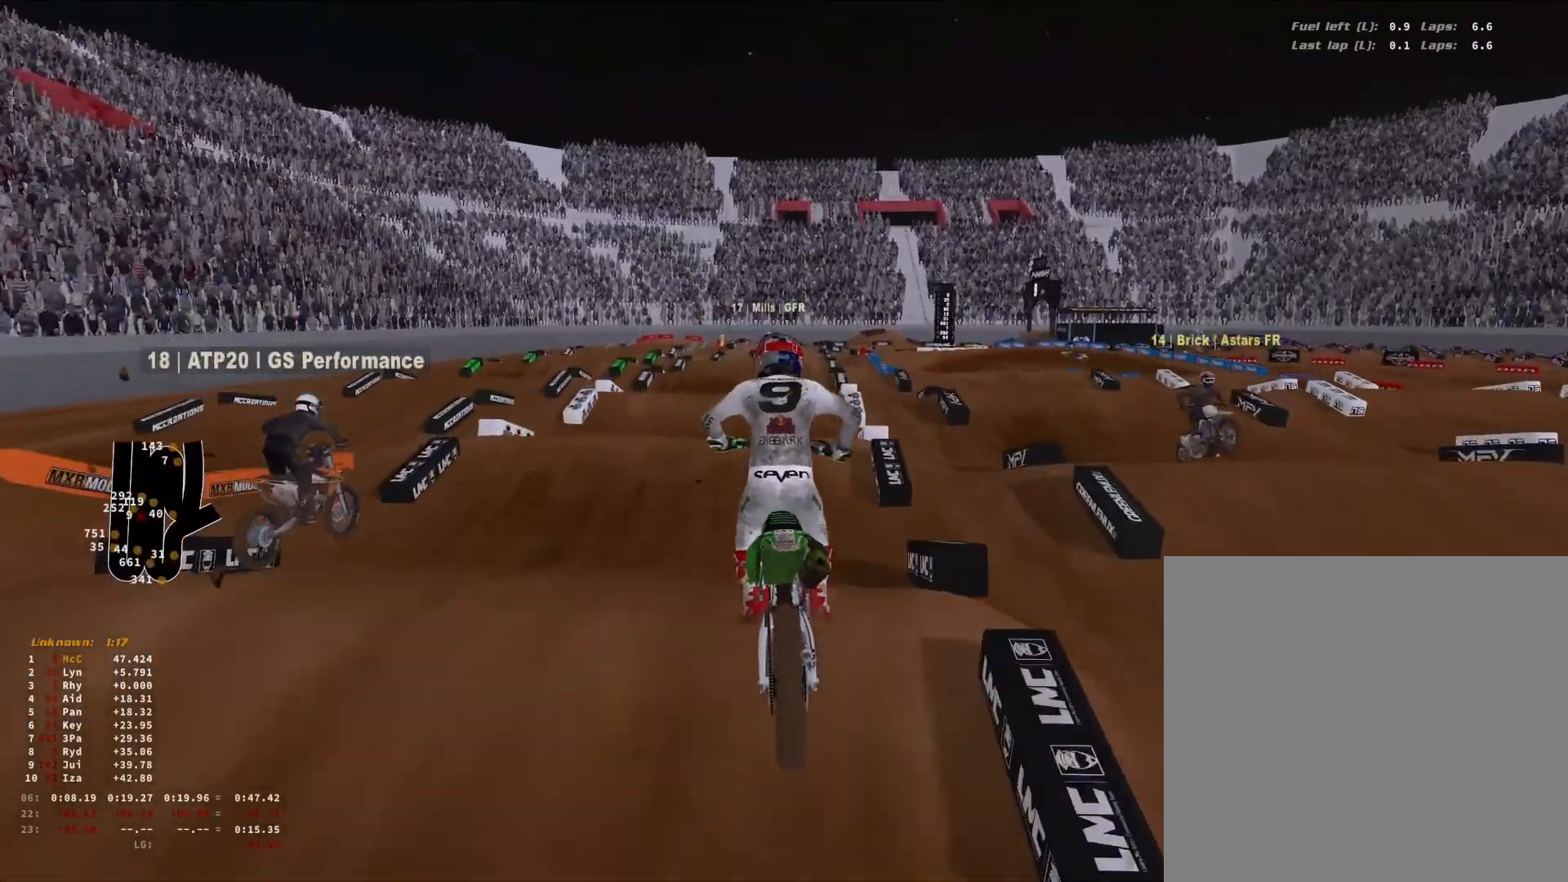
{"buttons": ["R2", "R3"], "left_stick": "down-left", "right_stick": "up-left", "events": [[100, "right_stick", "center"], [267, "right_stick", "up"], [500, "R3", "down"], [500, "right_stick", "up-left"]]}
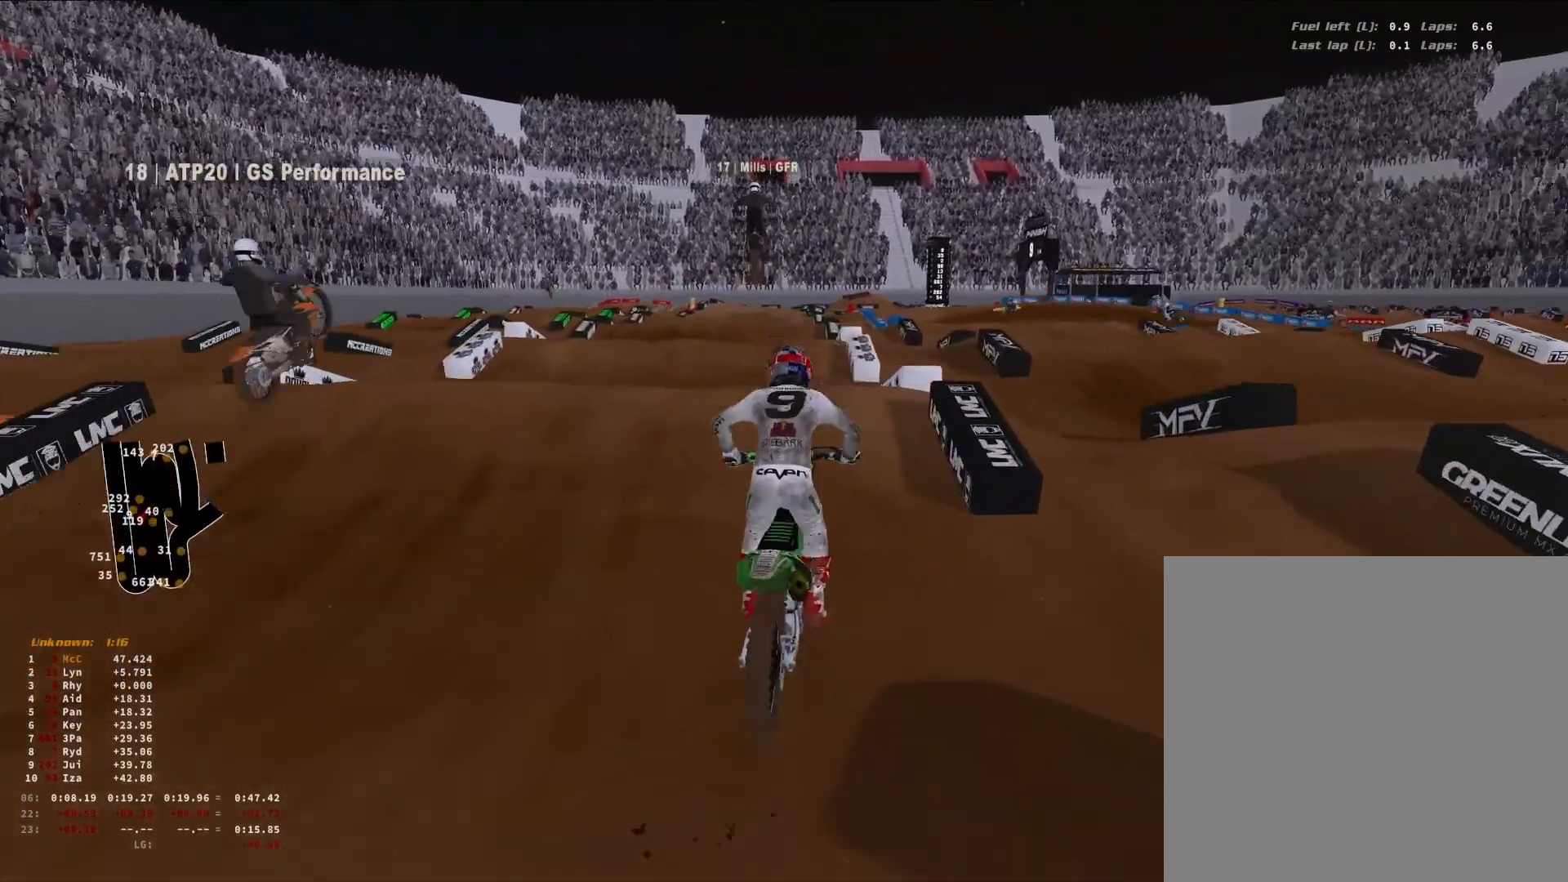
{"buttons": ["R2", "R3"], "left_stick": "right", "right_stick": "down", "events": [[100, "R3", "up"], [100, "right_stick", "up"], [133, "R2", "up"], [200, "right_stick", "center"], [300, "right_stick", "down"], [333, "left_stick", "right"], [467, "R3", "down"], [500, "R2", "down"]]}
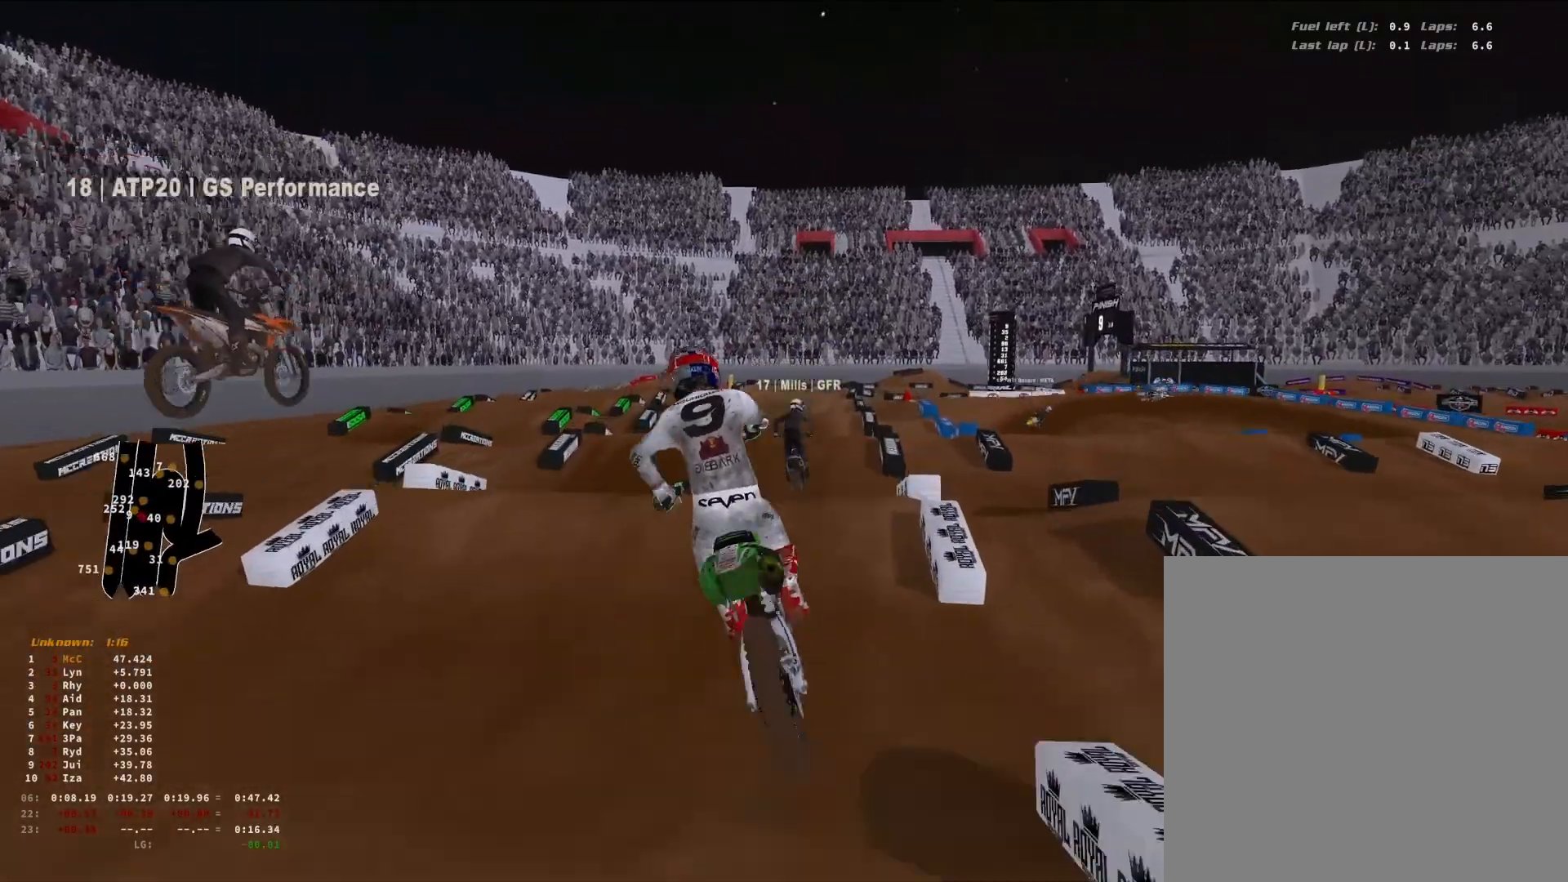
{"buttons": ["R2"], "left_stick": "down-left", "right_stick": "up-left", "events": [[67, "R3", "up"], [67, "right_stick", "down-left"], [233, "R2", "up"], [300, "R2", "down"], [333, "left_stick", "center"], [500, "left_stick", "down-left"], [500, "right_stick", "up-left"]]}
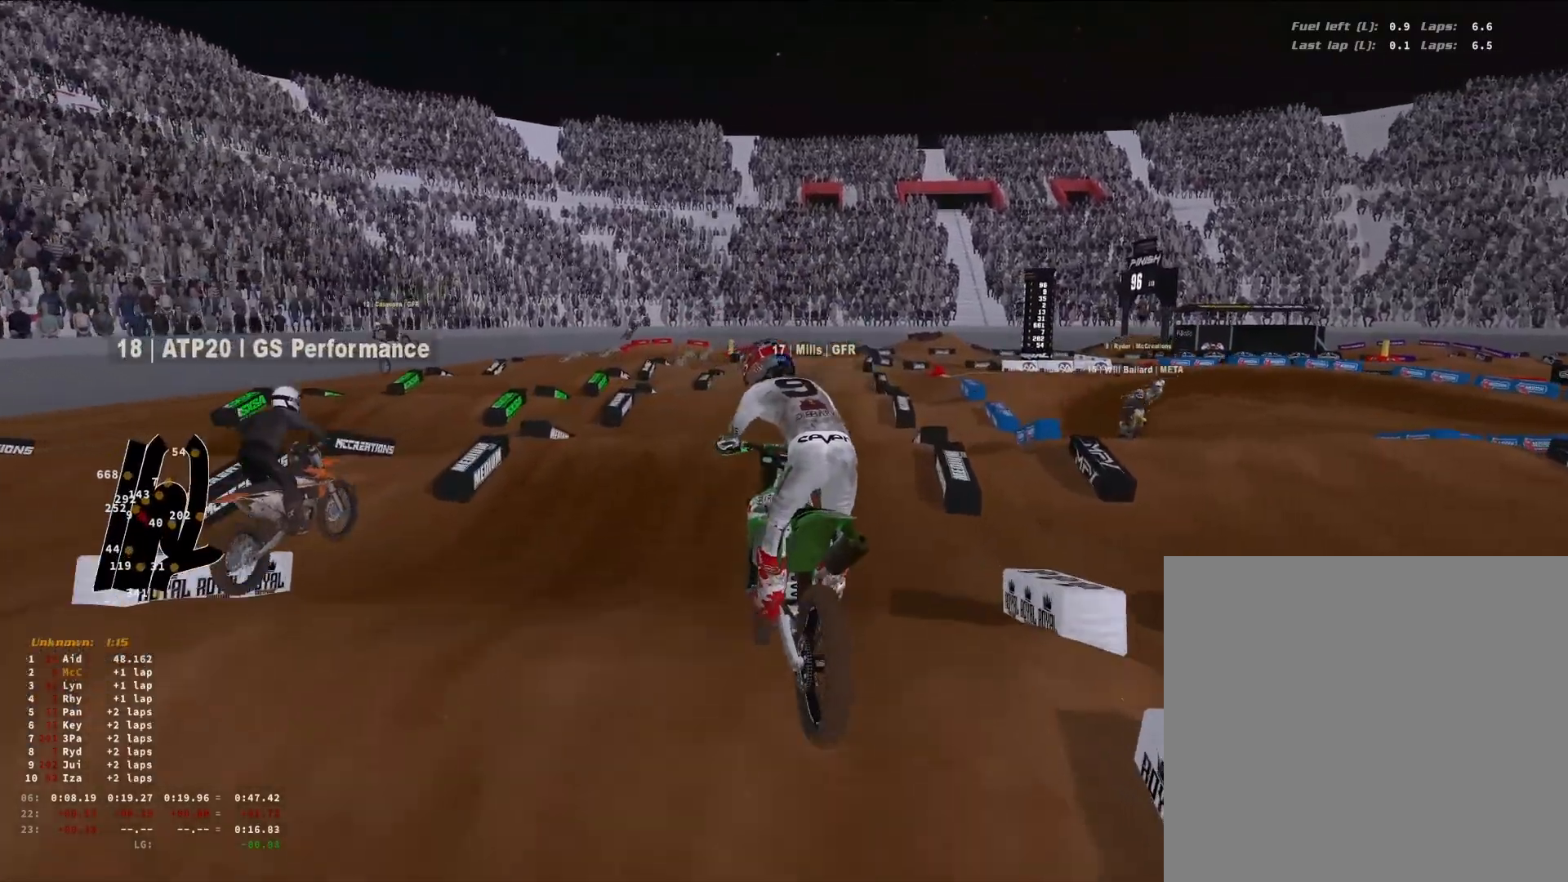
{"buttons": ["R2"], "left_stick": "up-right", "right_stick": "up-left", "events": [[200, "right_stick", "up"], [367, "left_stick", "center"], [400, "R3", "down"], [400, "right_stick", "center"], [467, "left_stick", "up-right"], [500, "R3", "up"], [500, "right_stick", "up-left"]]}
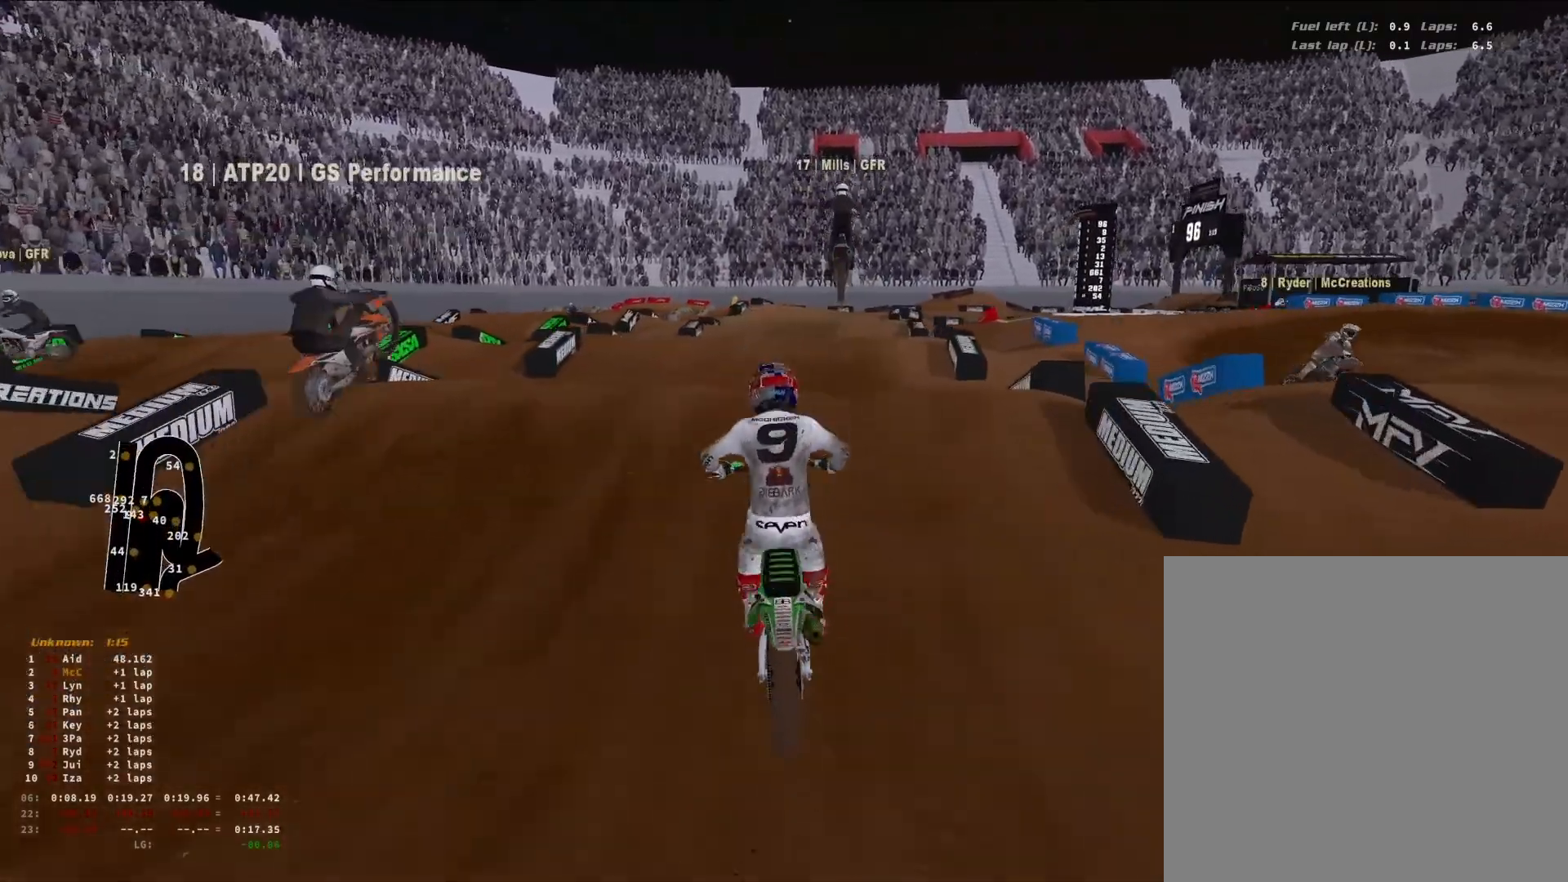
{"buttons": ["R2"], "left_stick": "down-left", "right_stick": "down", "events": [[100, "R2", "up"], [133, "right_stick", "center"], [200, "left_stick", "center"], [233, "right_stick", "down"], [300, "left_stick", "down-left"], [400, "R2", "down"], [400, "R3", "down"], [500, "R3", "up"]]}
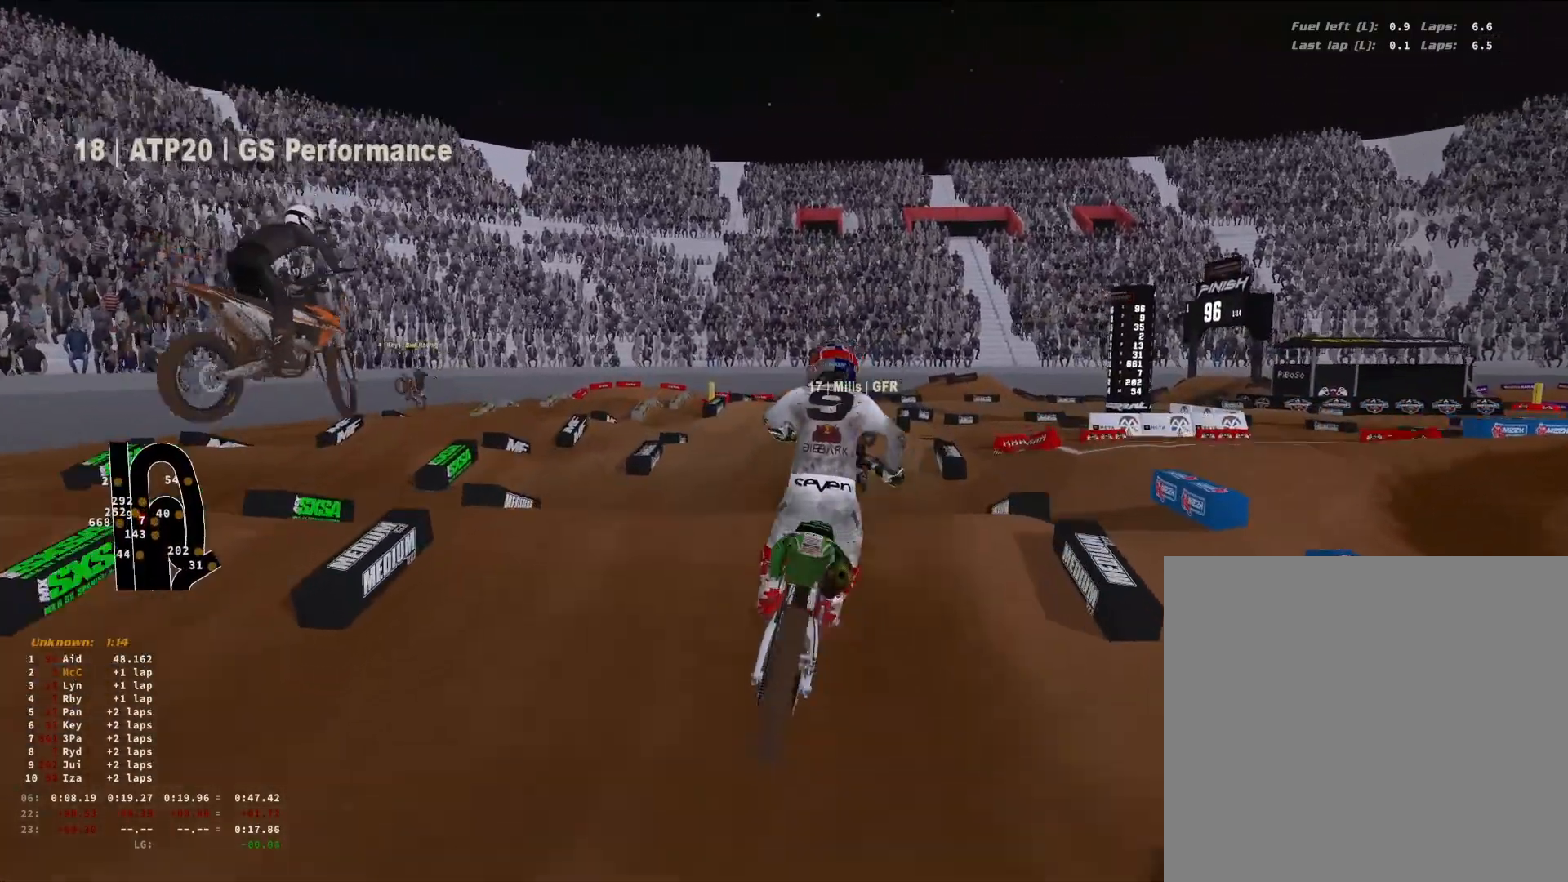
{"buttons": ["R2"], "left_stick": "right", "right_stick": "center", "events": [[67, "left_stick", "right"], [133, "R2", "up"], [133, "right_stick", "down-right"], [433, "right_stick", "center"], [467, "R2", "down"]]}
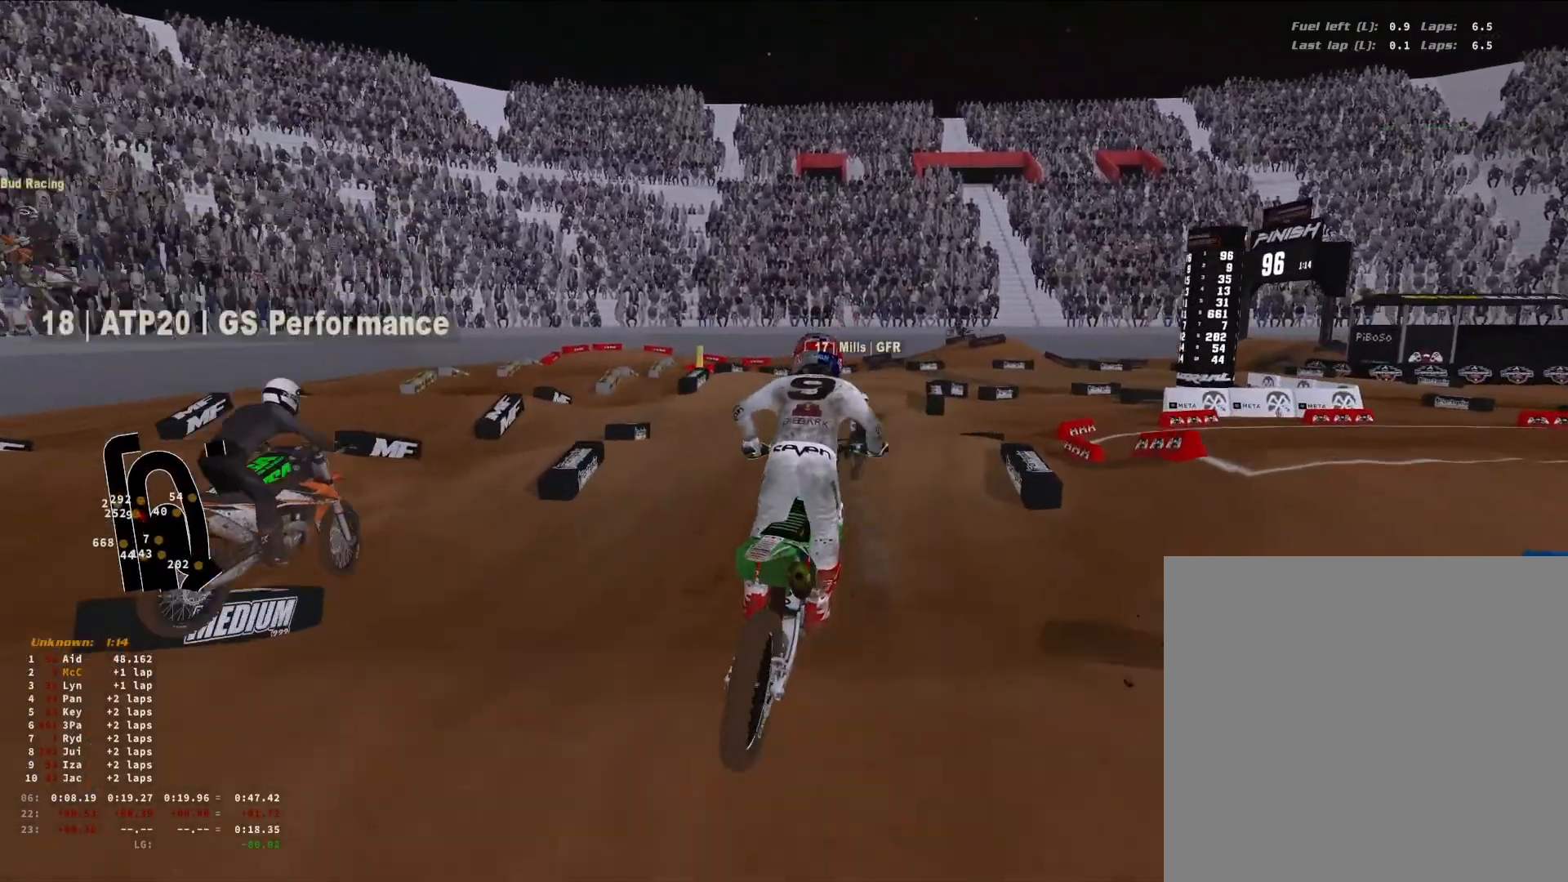
{"buttons": ["R2"], "left_stick": "right", "right_stick": "up-left", "events": [[33, "right_stick", "up"], [333, "right_stick", "up-left"]]}
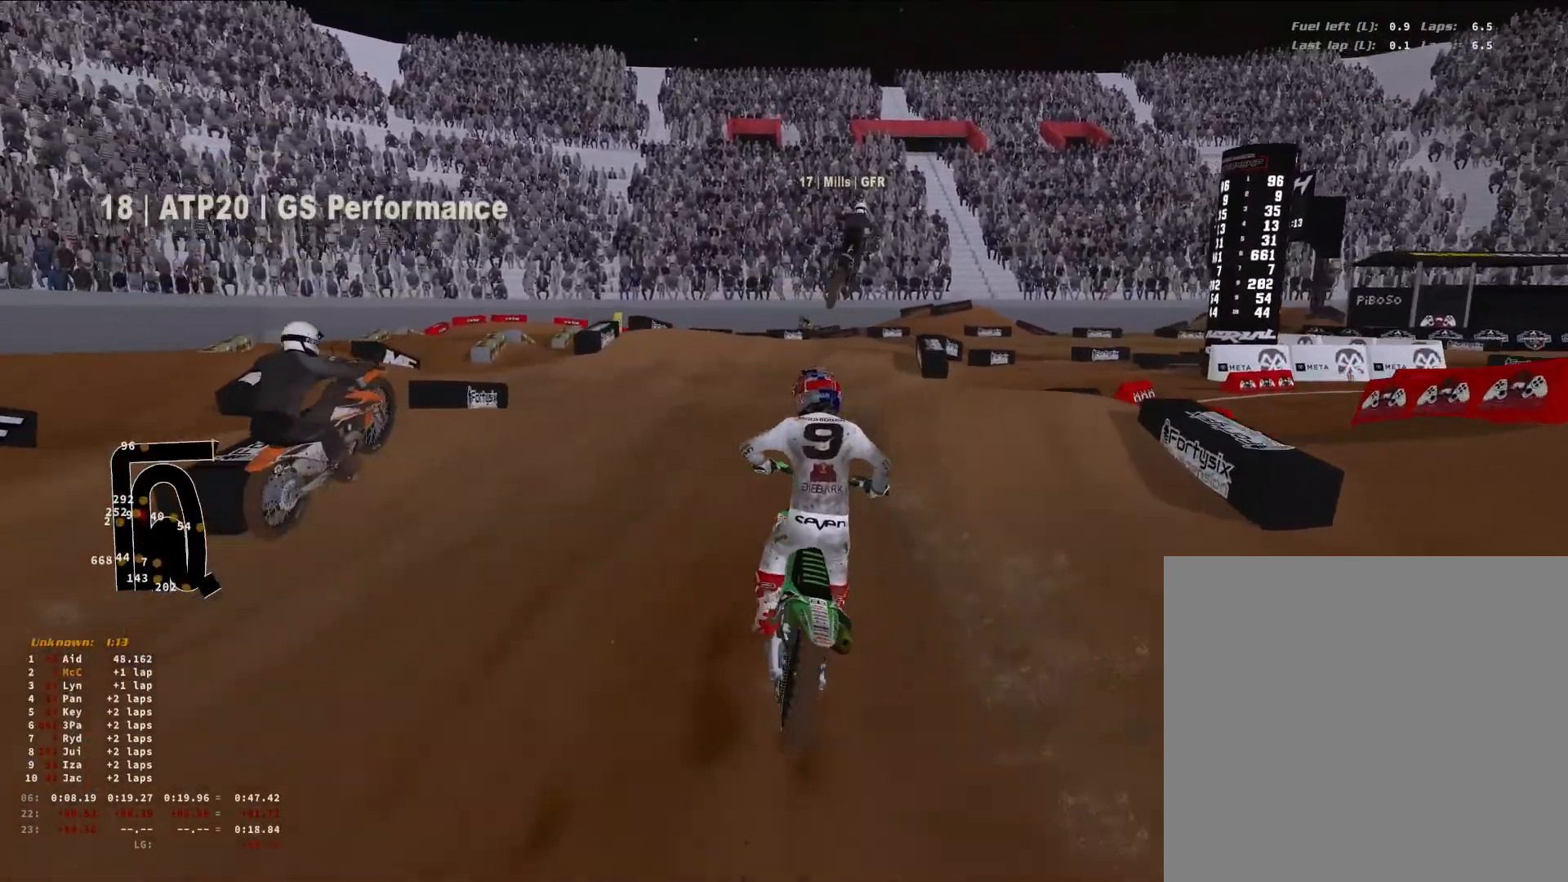
{"buttons": [], "left_stick": "up-right", "right_stick": "up-right", "events": [[233, "R2", "up"], [267, "right_stick", "center"], [367, "left_stick", "up-right"], [400, "R2", "down"], [433, "right_stick", "up-right"], [500, "R2", "up"]]}
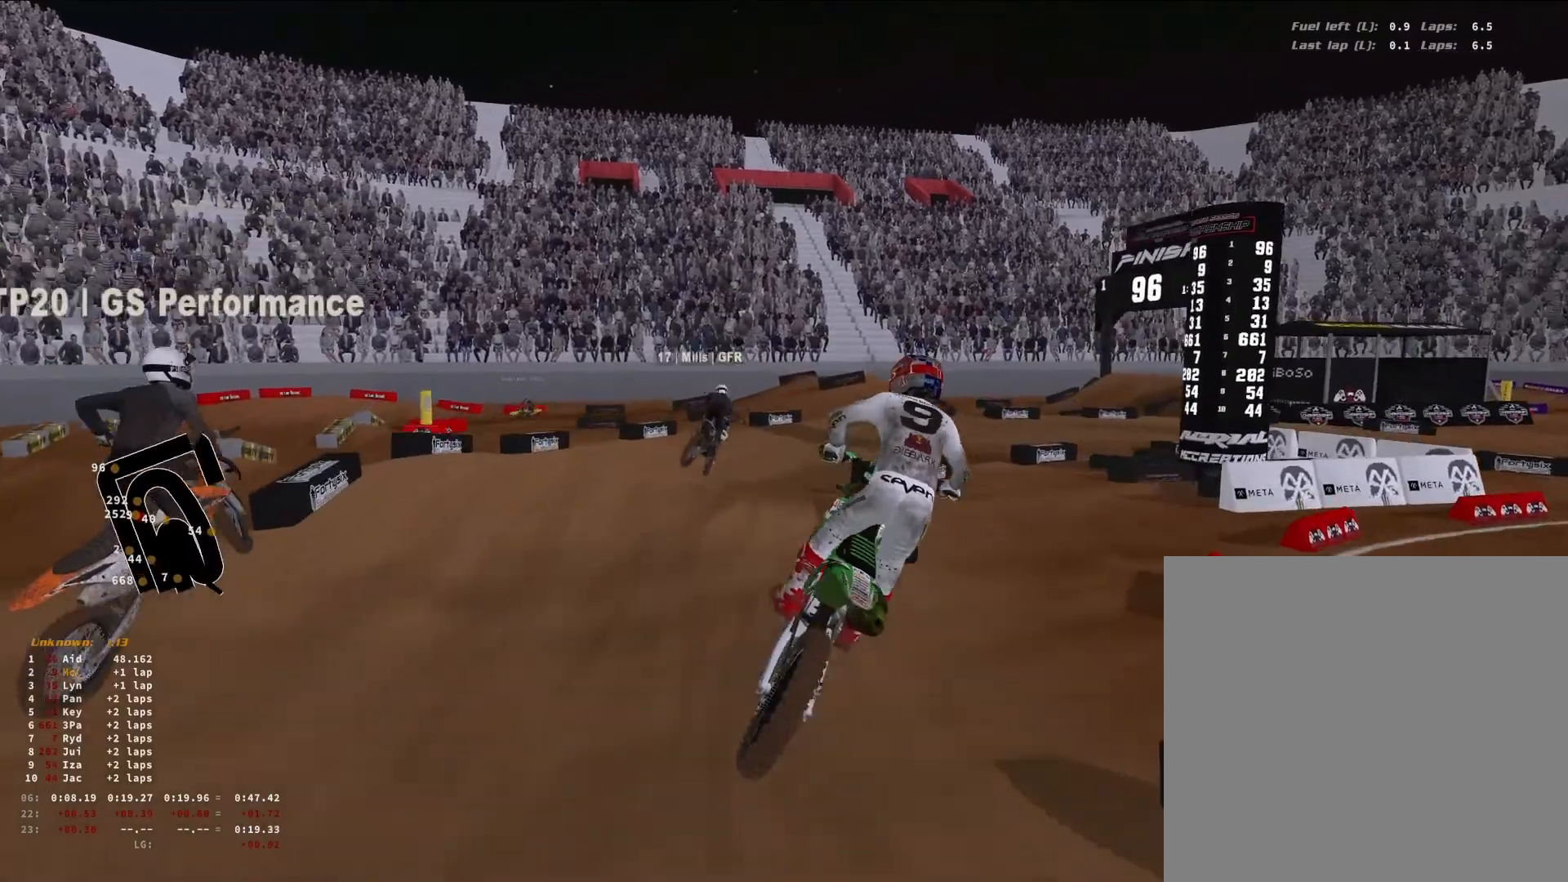
{"buttons": [], "left_stick": "up-right", "right_stick": "down-right", "events": [[200, "L1", "down"], [200, "right_stick", "right"], [300, "L1", "up"], [500, "right_stick", "down-right"]]}
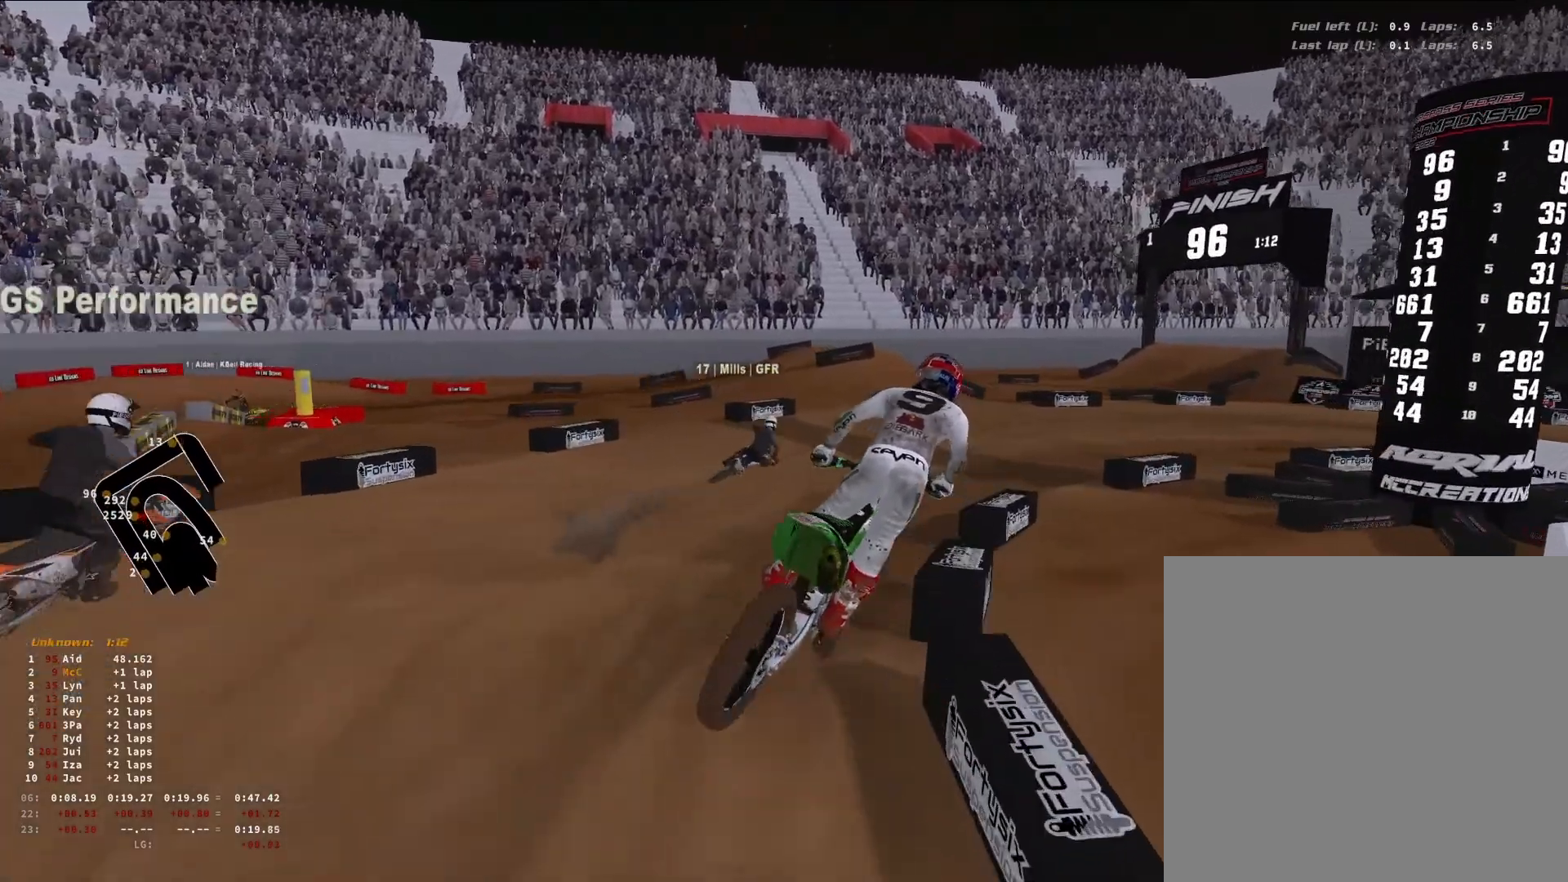
{"buttons": [], "left_stick": "up-right", "right_stick": "down-left", "events": [[100, "right_stick", "center"], [167, "R3", "down"], [200, "right_stick", "down-left"], [233, "R3", "up"]]}
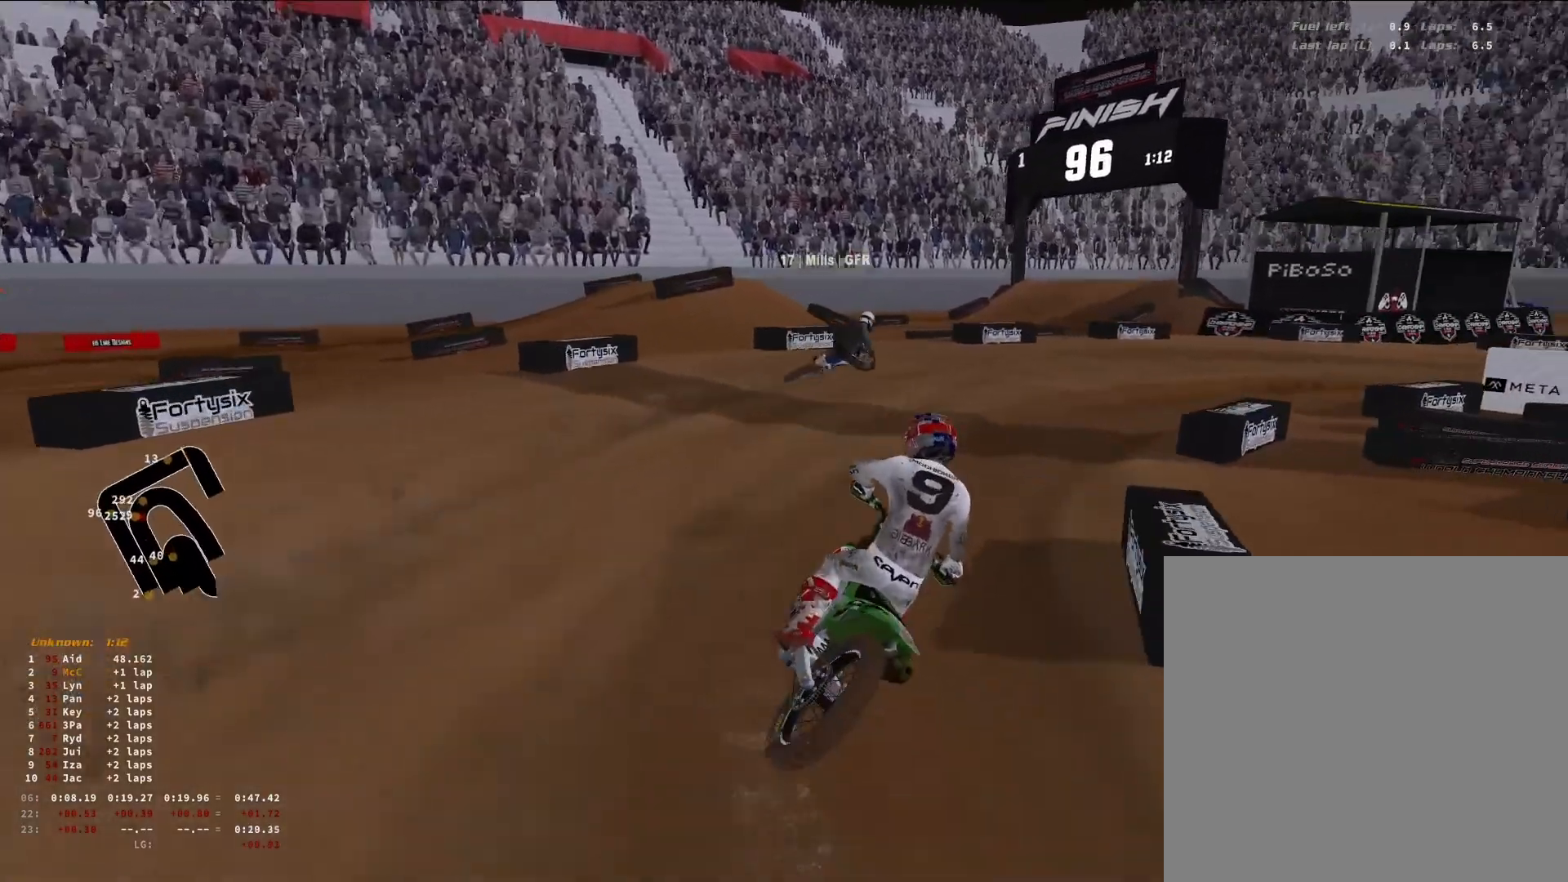
{"buttons": ["R2"], "left_stick": "up-right", "right_stick": "down-left", "events": [[133, "R2", "down"]]}
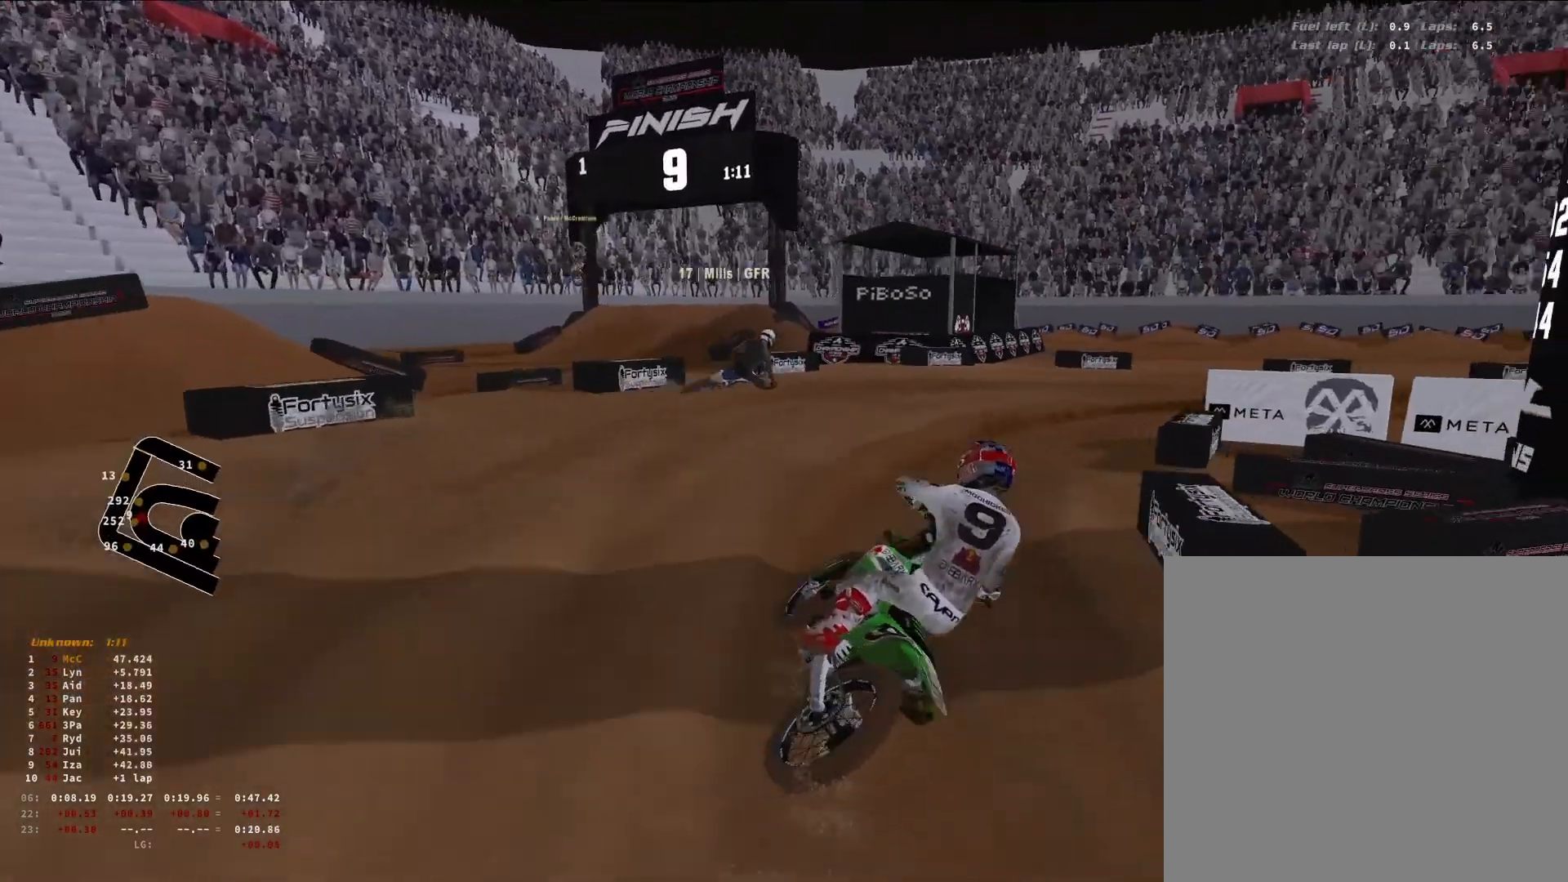
{"buttons": ["R2"], "left_stick": "up-right", "right_stick": "down-left", "events": []}
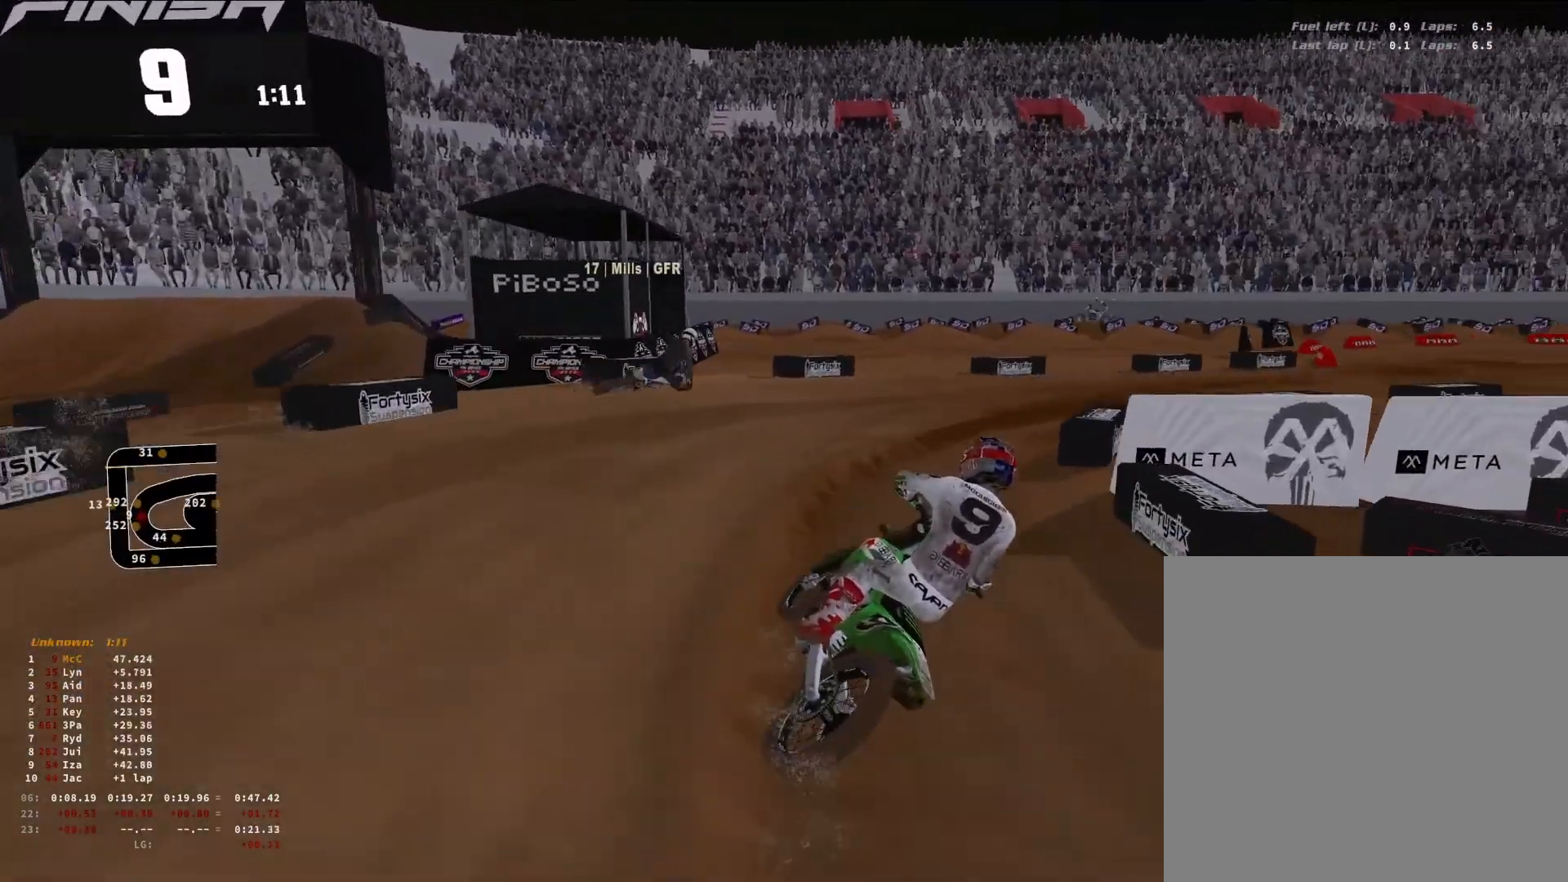
{"buttons": ["R2"], "left_stick": "up-right", "right_stick": "down-left", "events": []}
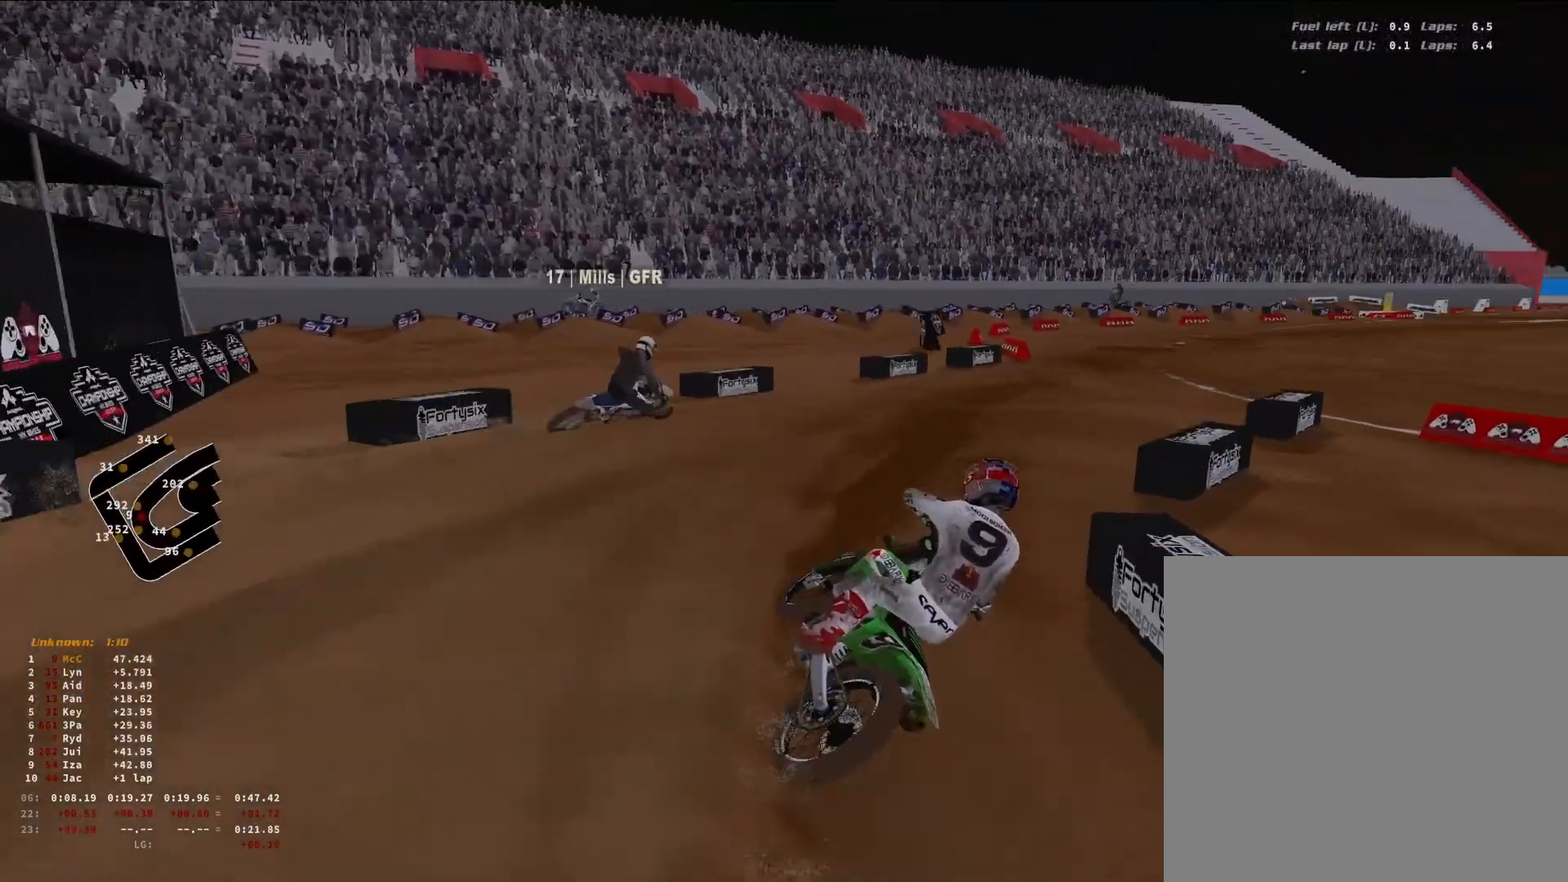
{"buttons": ["R2"], "left_stick": "up-right", "right_stick": "down-left", "events": []}
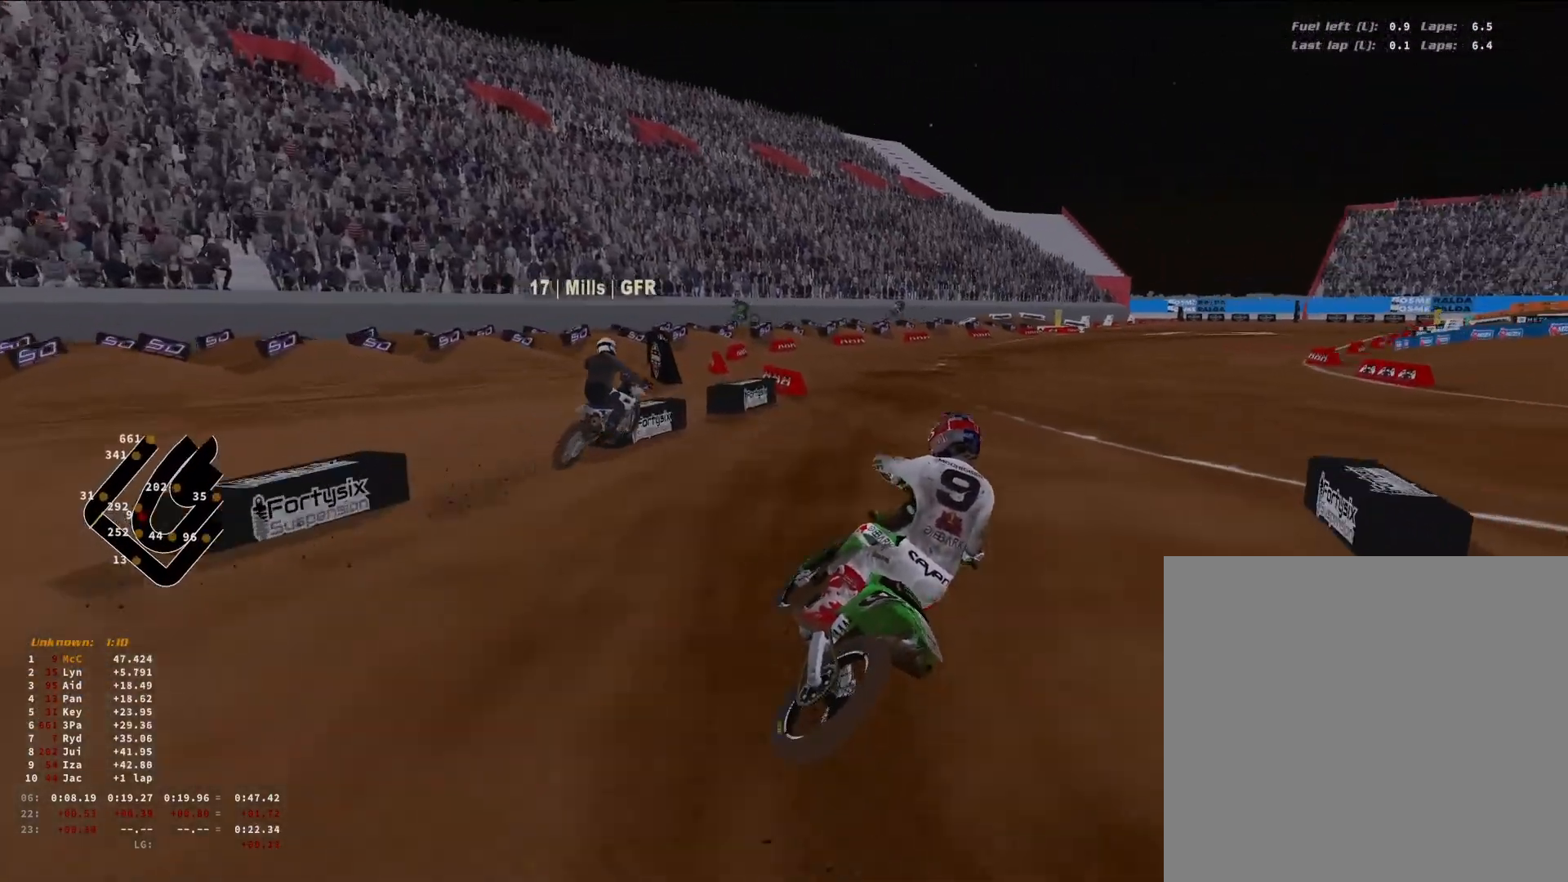
{"buttons": ["R2"], "left_stick": "up-right", "right_stick": "down", "events": [[400, "right_stick", "down"]]}
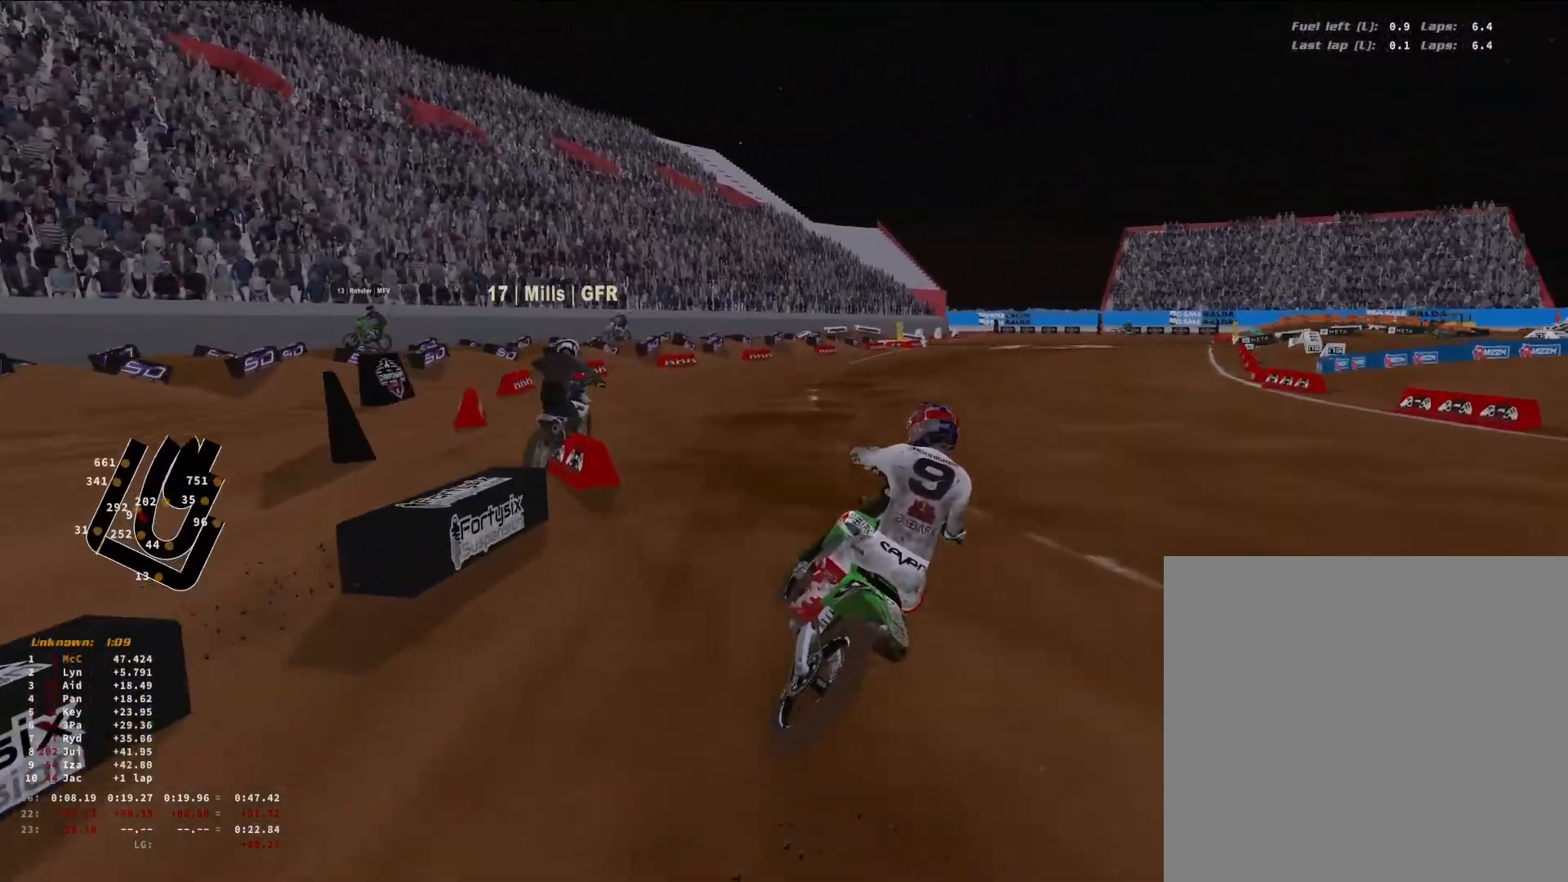
{"buttons": ["R2"], "left_stick": "up-right", "right_stick": "down", "events": [[233, "R3", "down"], [400, "R3", "up"]]}
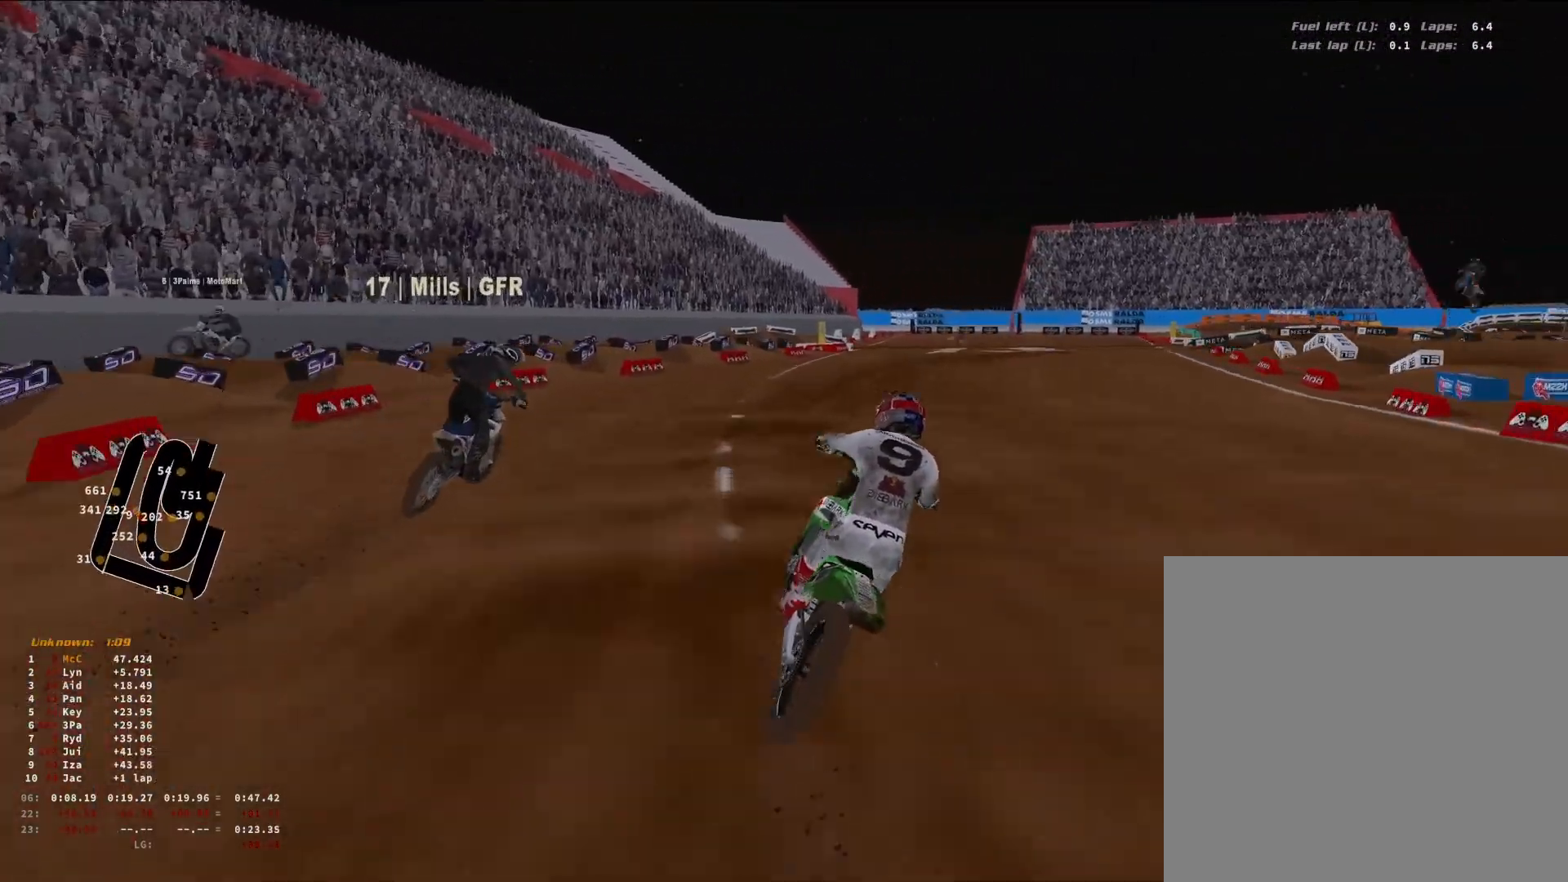
{"buttons": ["R2"], "left_stick": "up-right", "right_stick": "center", "events": [[233, "right_stick", "center"]]}
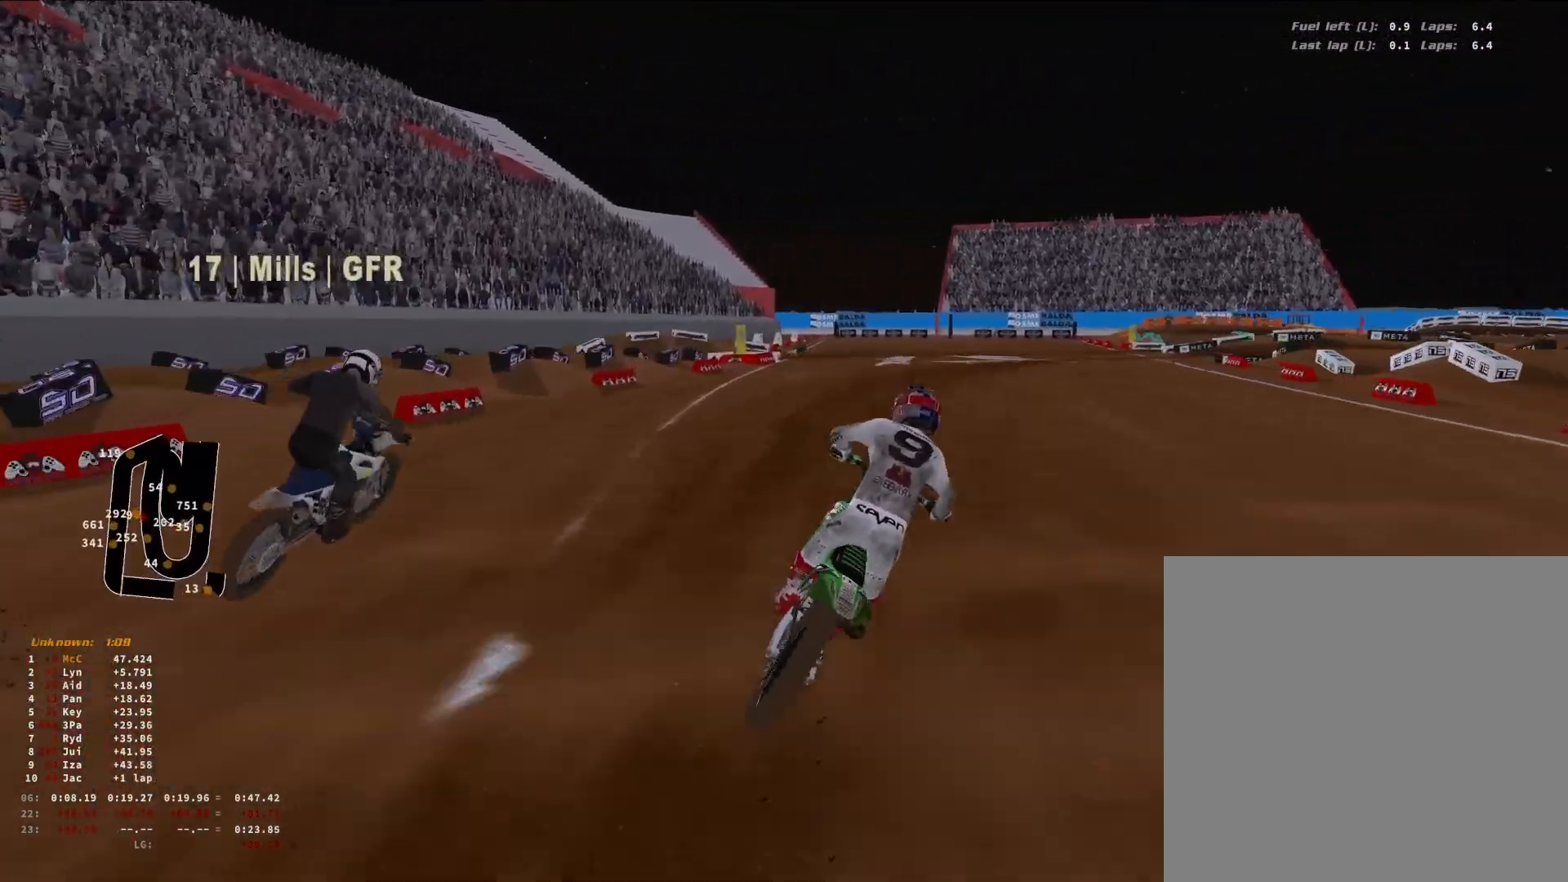
{"buttons": ["R2"], "left_stick": "up-right", "right_stick": "center", "events": []}
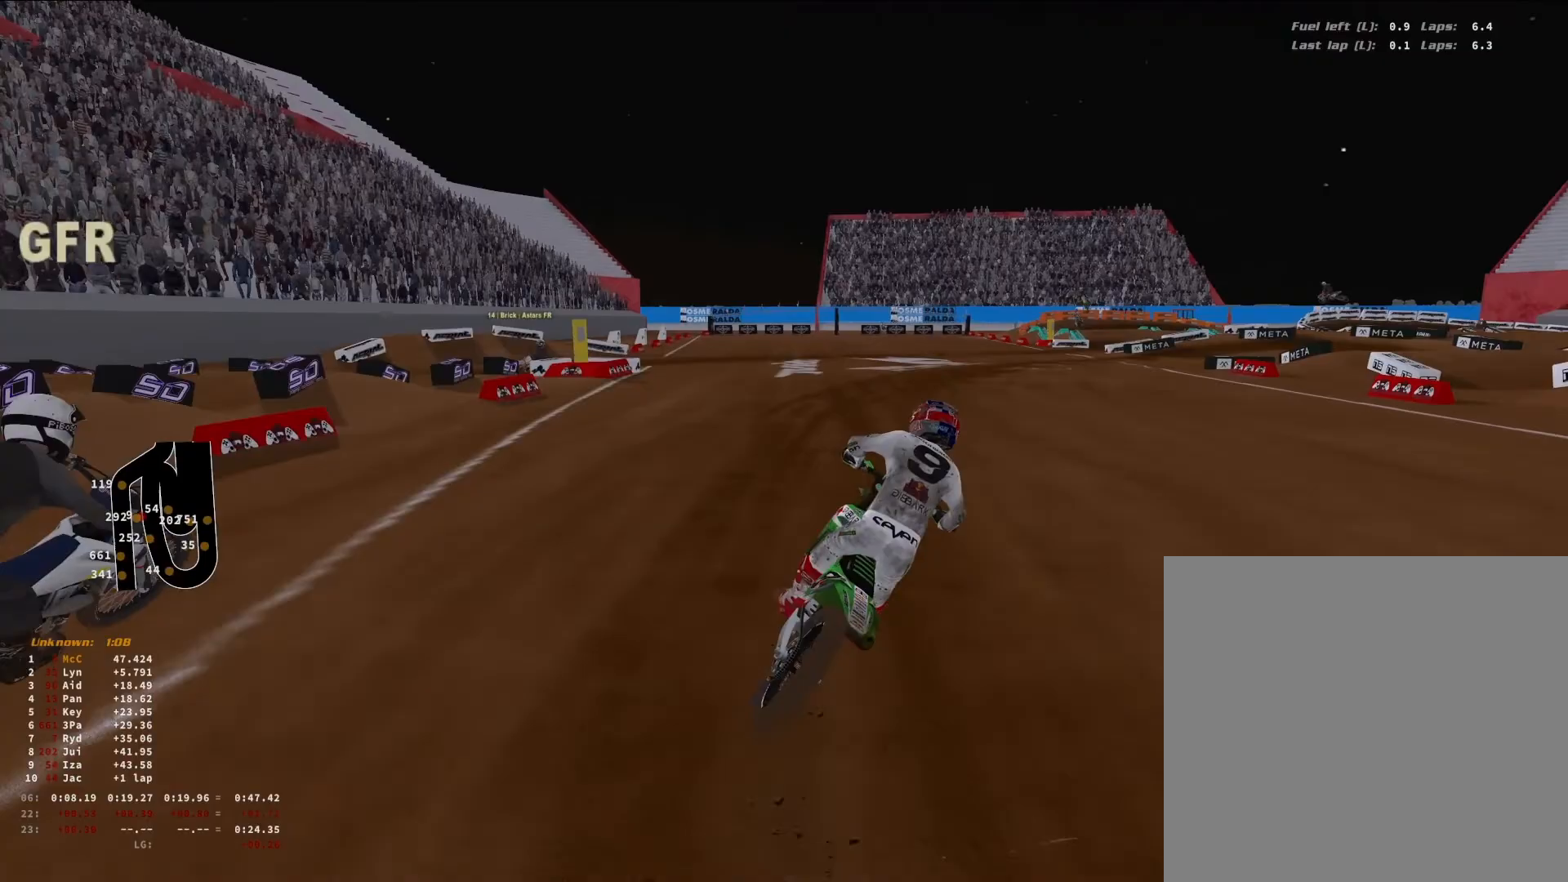
{"buttons": ["L2"], "left_stick": "up-right", "right_stick": "down", "events": [[233, "R2", "up"], [300, "L2", "down"], [300, "R1", "down"], [333, "right_stick", "down"], [367, "R1", "up"]]}
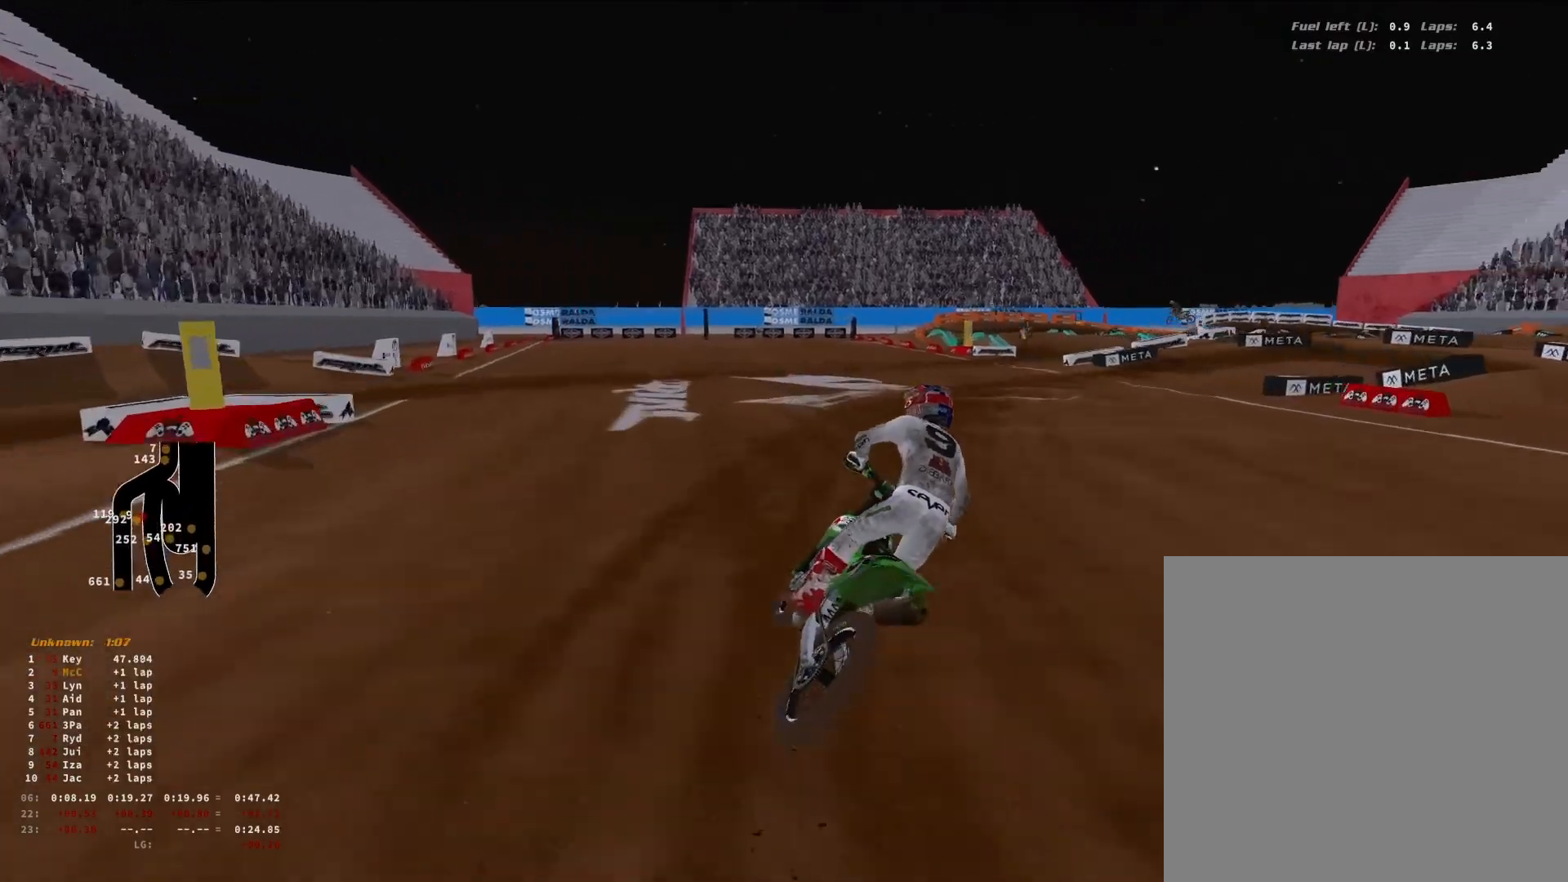
{"buttons": ["L2"], "left_stick": "up-right", "right_stick": "down-left", "events": [[100, "right_stick", "down-left"], [300, "R3", "down"], [400, "R3", "up"]]}
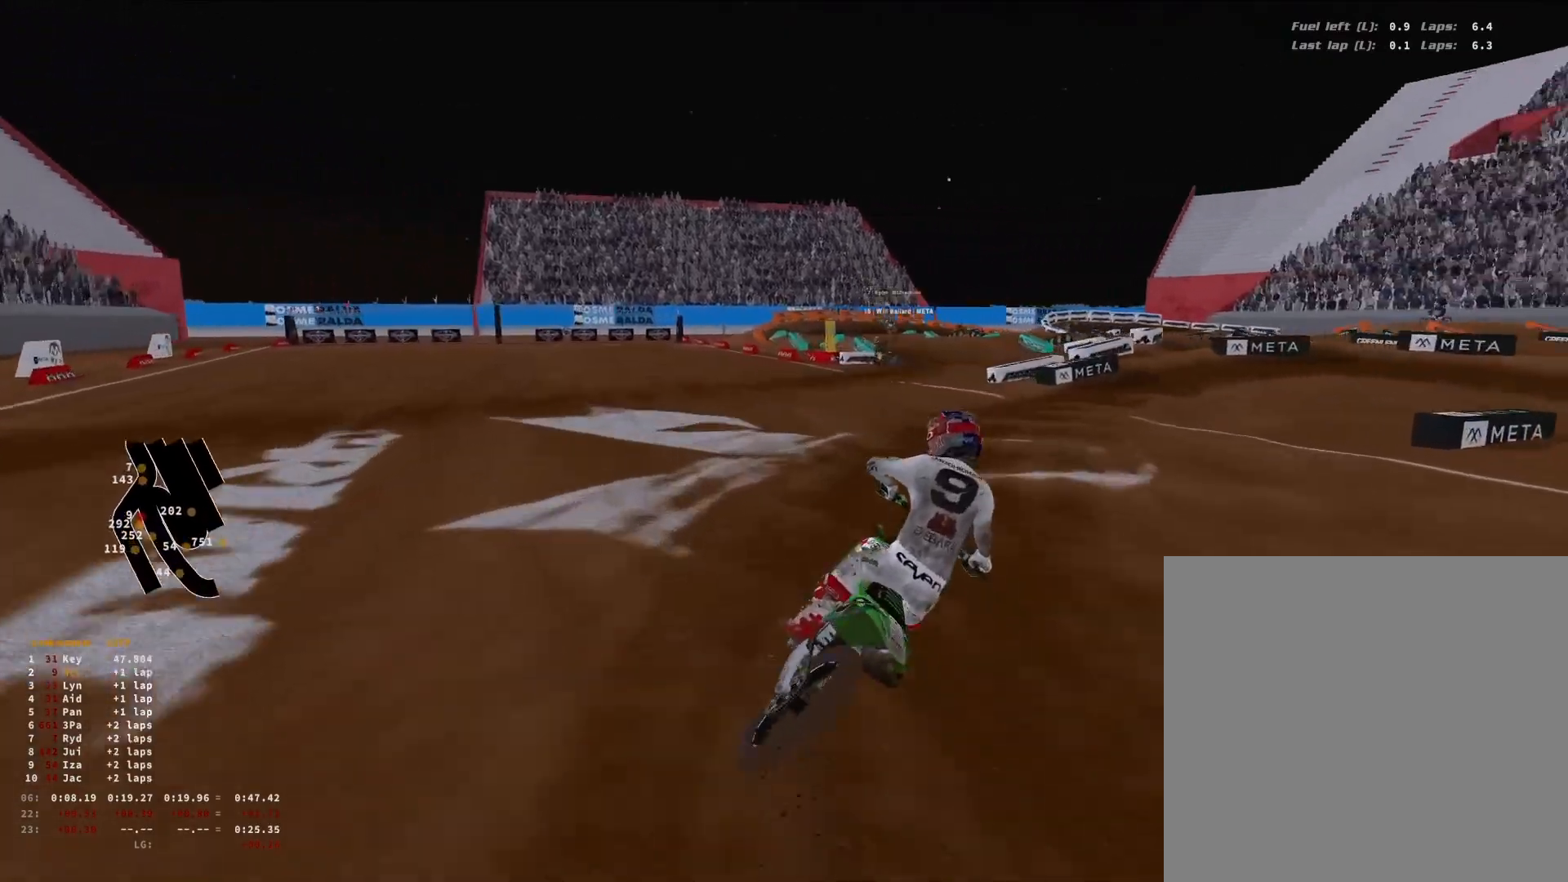
{"buttons": [], "left_stick": "up-right", "right_stick": "down-left", "events": [[133, "L2", "up"], [200, "L2", "down"], [500, "L2", "up"]]}
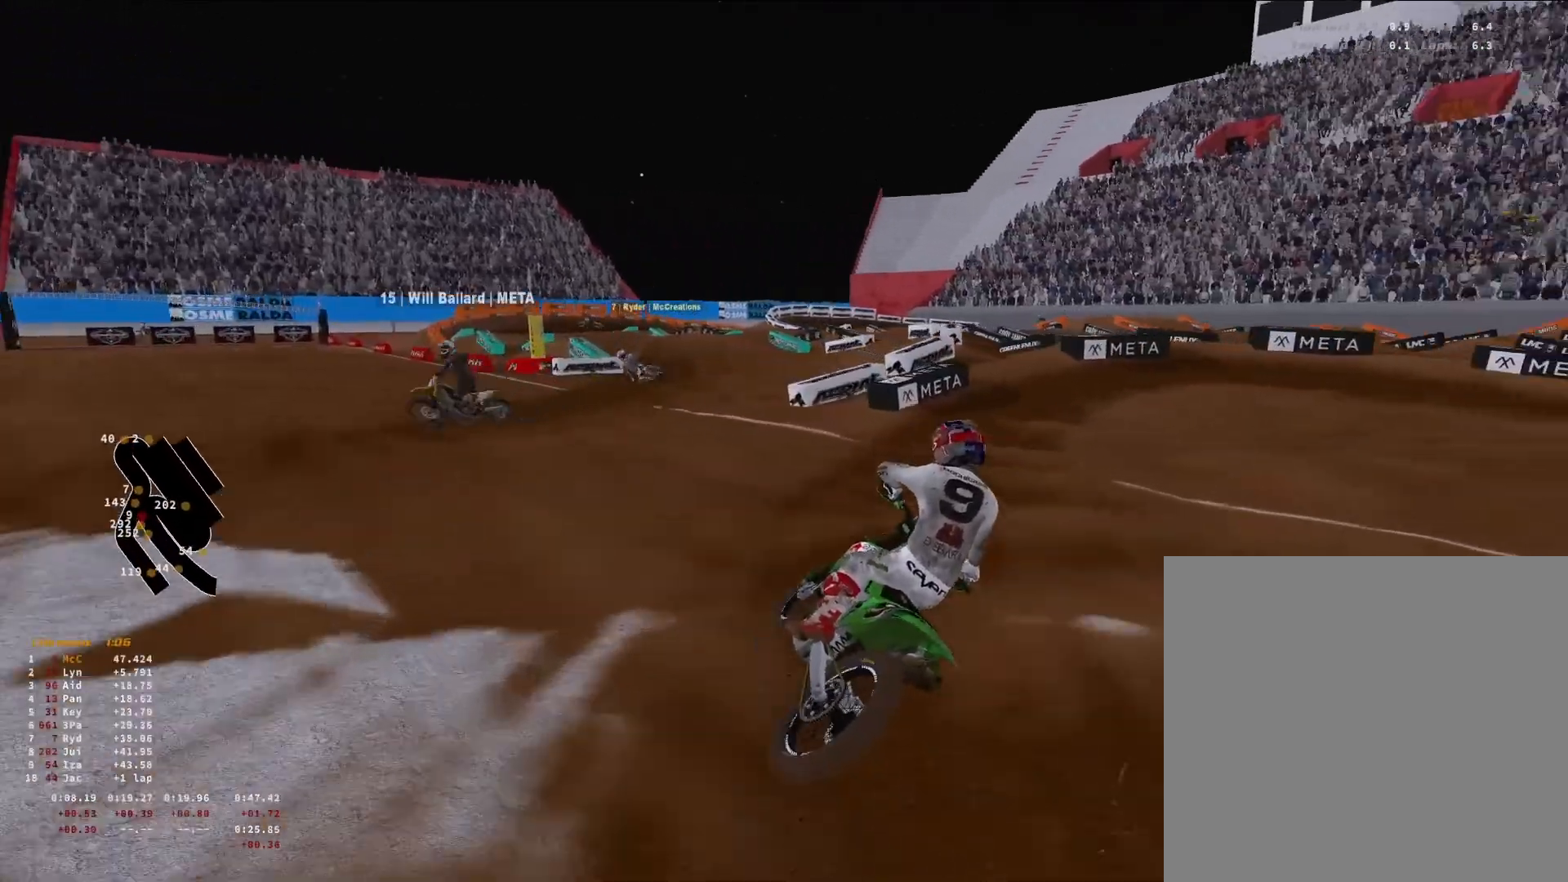
{"buttons": [], "left_stick": "up-right", "right_stick": "down-left", "events": [[133, "R2", "down"], [200, "R2", "up"]]}
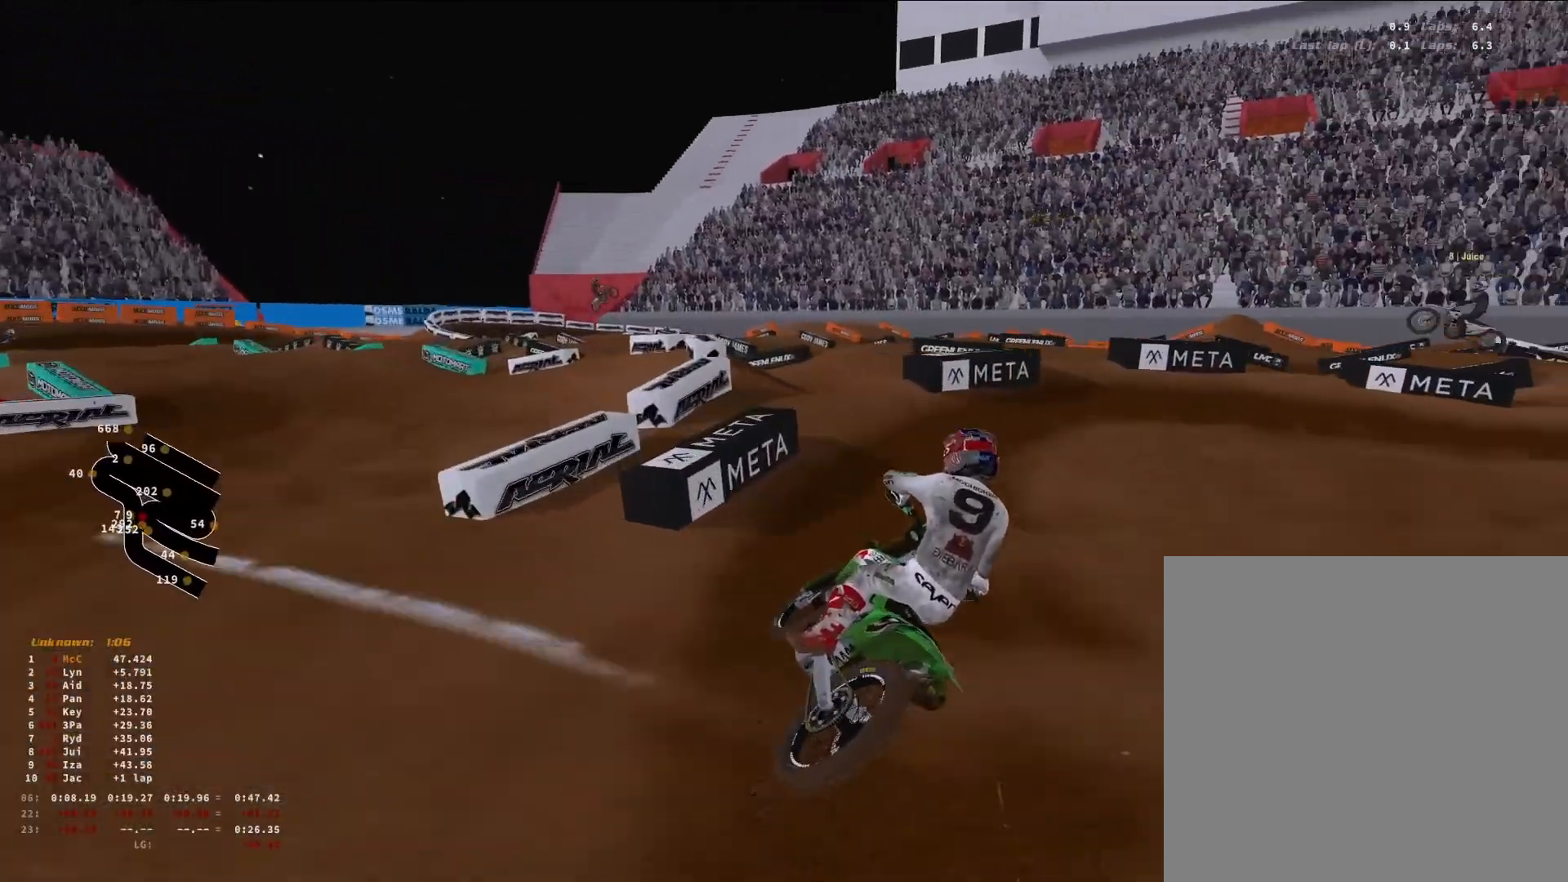
{"buttons": ["R2"], "left_stick": "up-right", "right_stick": "down-left", "events": [[467, "R2", "down"]]}
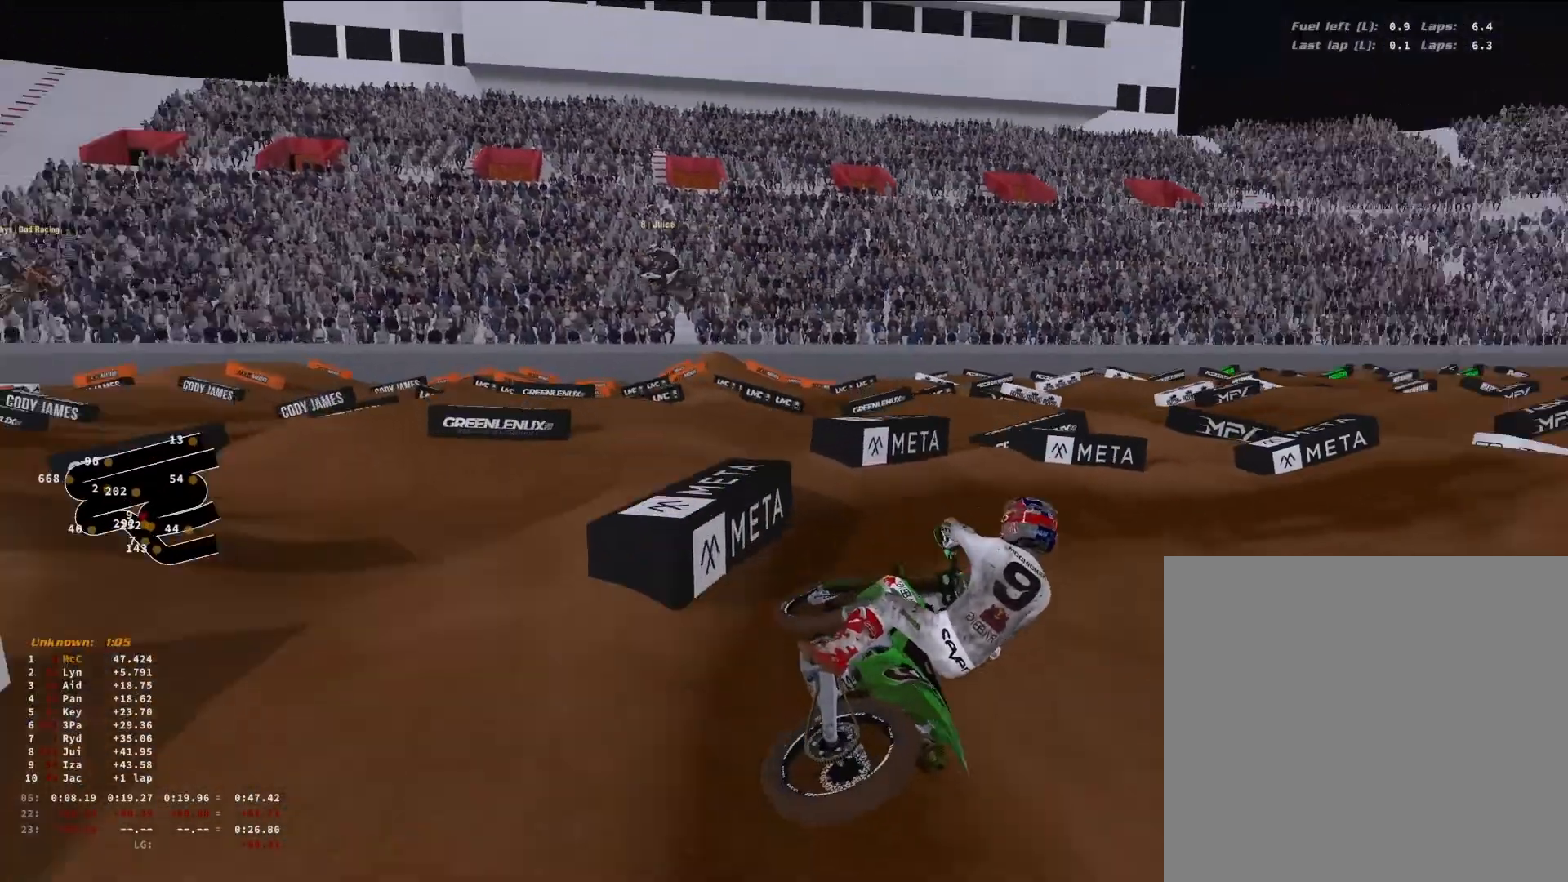
{"buttons": ["R2"], "left_stick": "up-right", "right_stick": "left", "events": [[400, "right_stick", "left"]]}